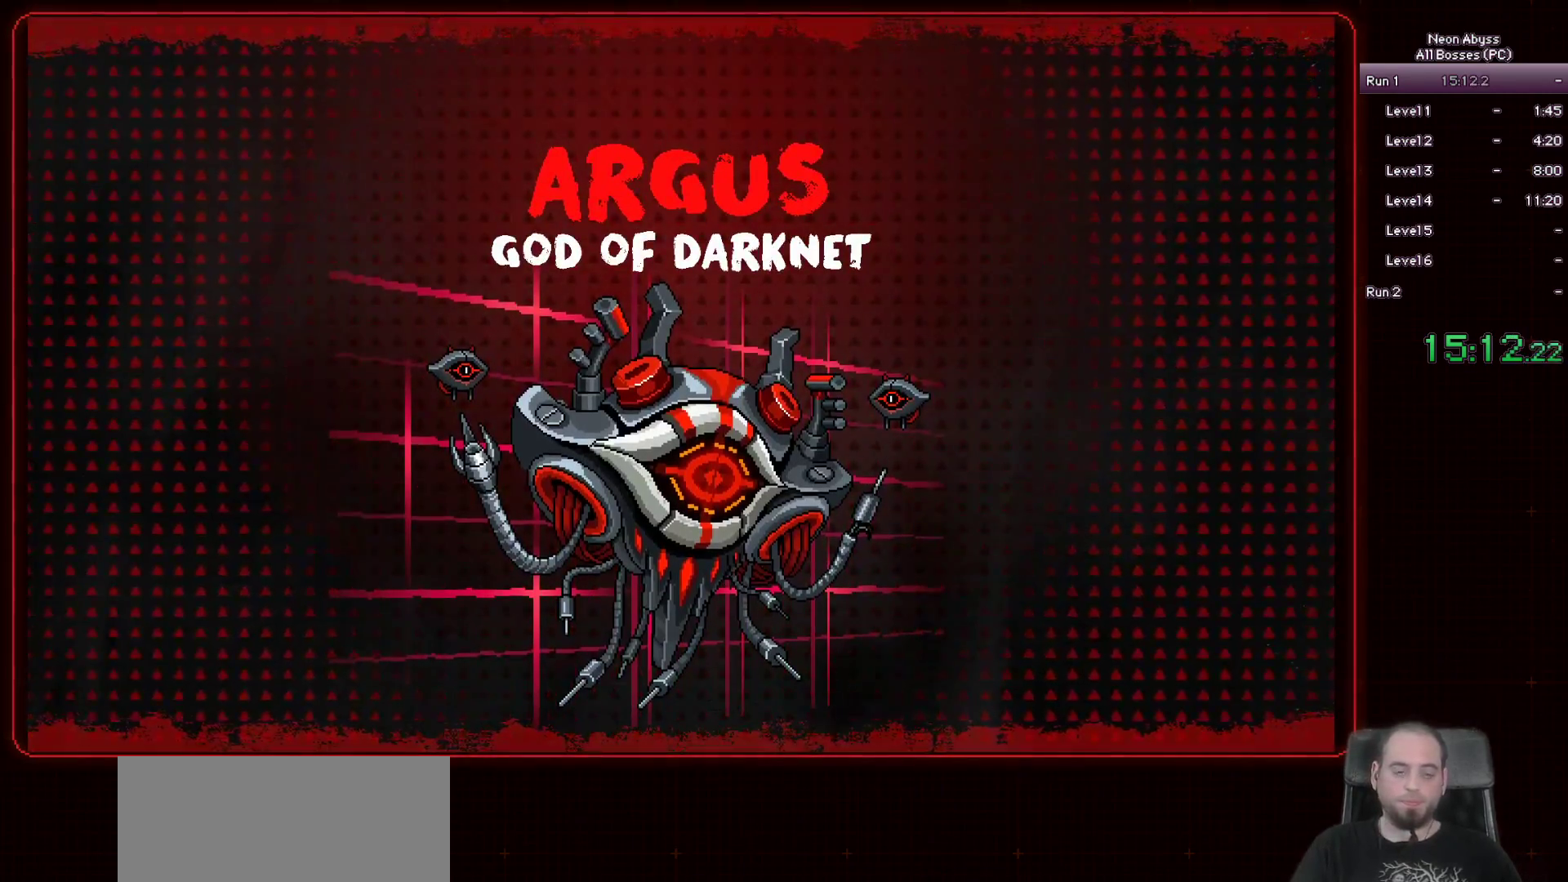
Gameplay with keyboard and mouse; each line is a JSON object with the keys and mouse buttons held at the frame after it. "events" lists presses ("down") and releases ("up") of "a", "d", "e", "escape", "f", "s", "shift", "space", "tab", "w", "mouse_left", "mouse_wheel" and "mouse_right" between this image and that frame as [ms after this image, input, new state], when the widget could be followed in between. "mouse_left", "mouse_wheel", "mouse_right" = the "left", "wheel", "right" buttons of the "mouse" list. No other keys are recorded. "wheel" means that the mouse wheel is clicked or scrolled. Mouse movement is not recorded.
{"keys": [], "mouse": [], "events": []}
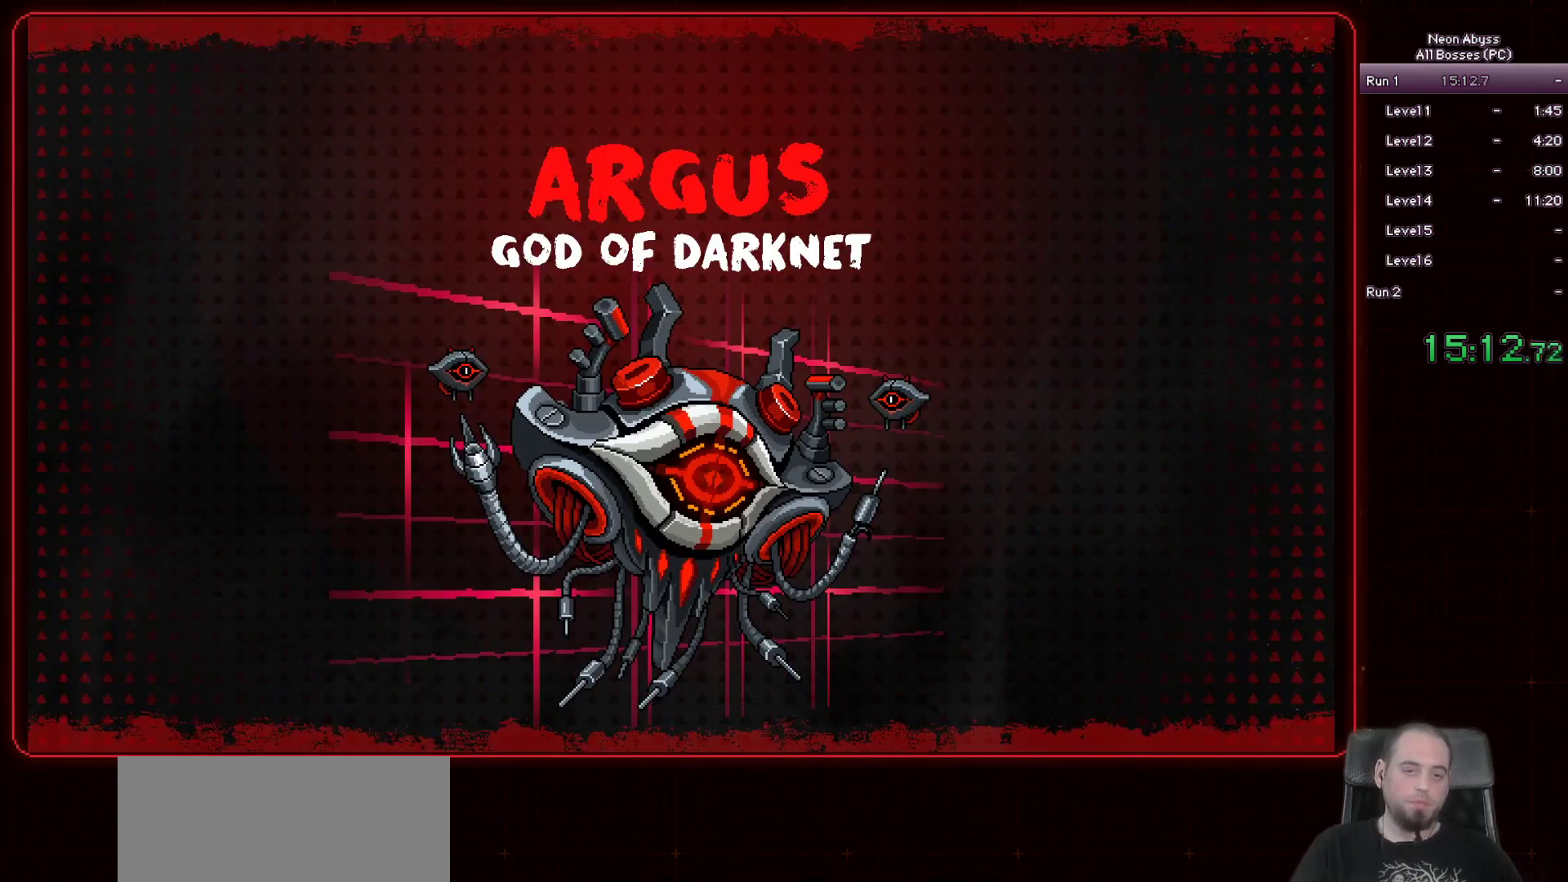
{"keys": [], "mouse": [], "events": []}
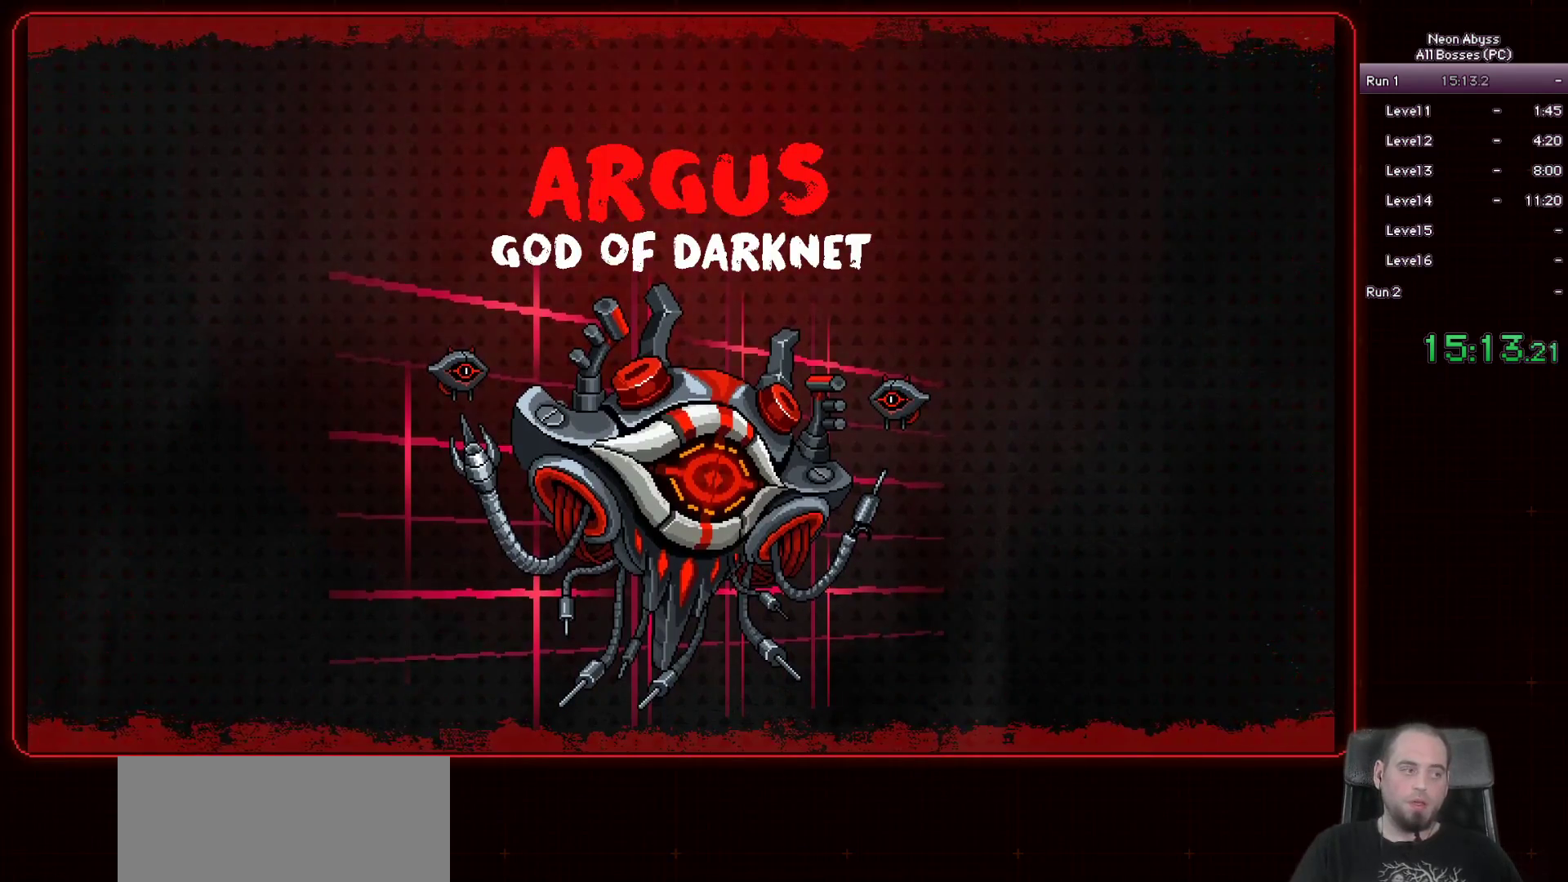
{"keys": [], "mouse": [], "events": []}
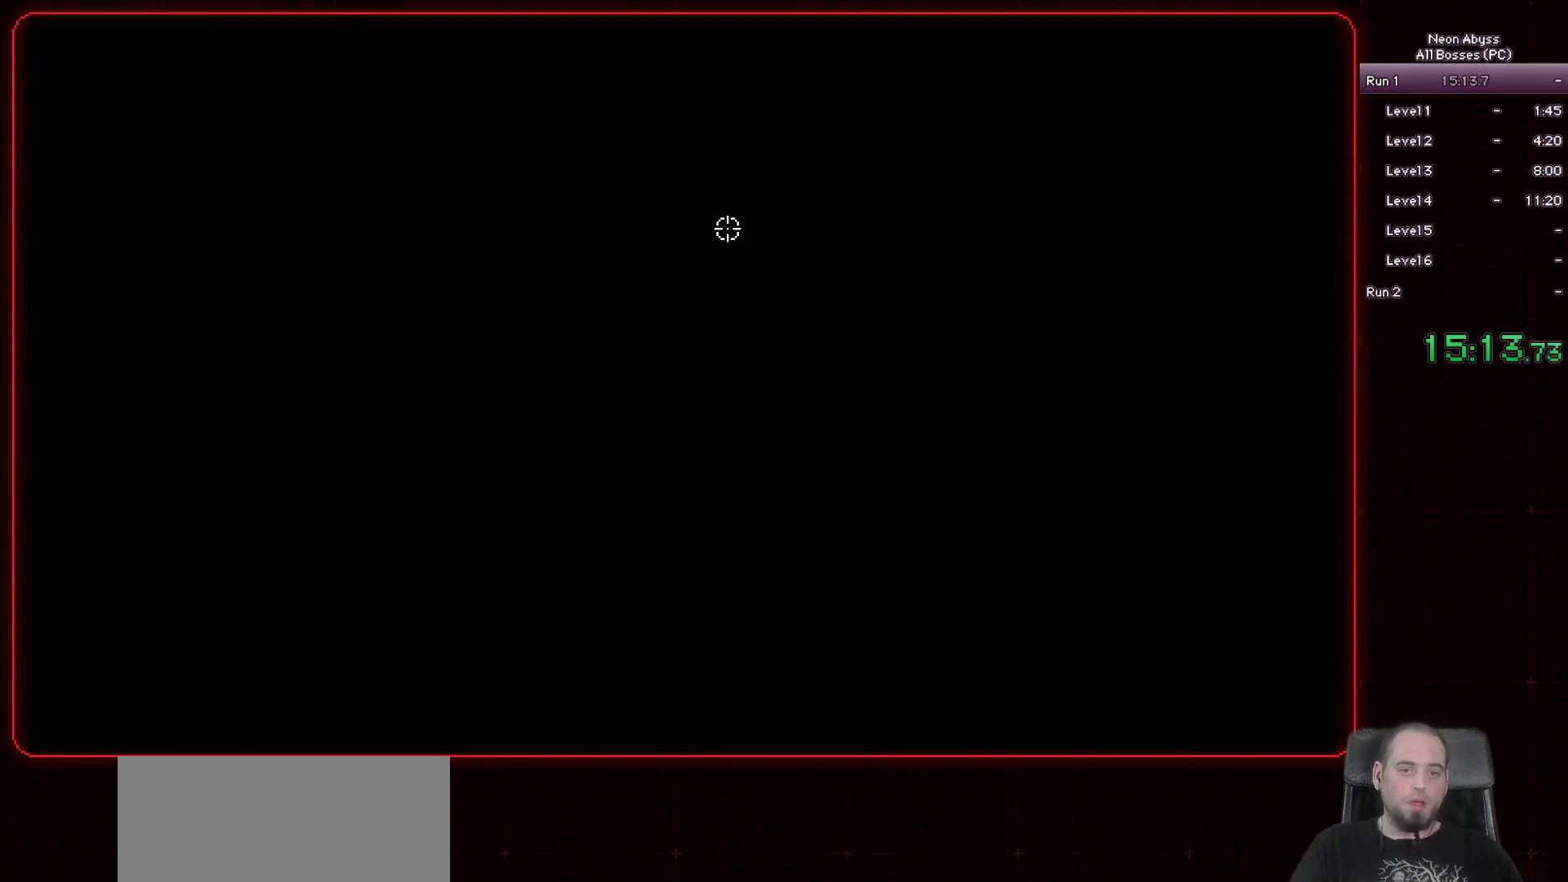
{"keys": ["d"], "mouse": [], "events": [[501, "d", "down"]]}
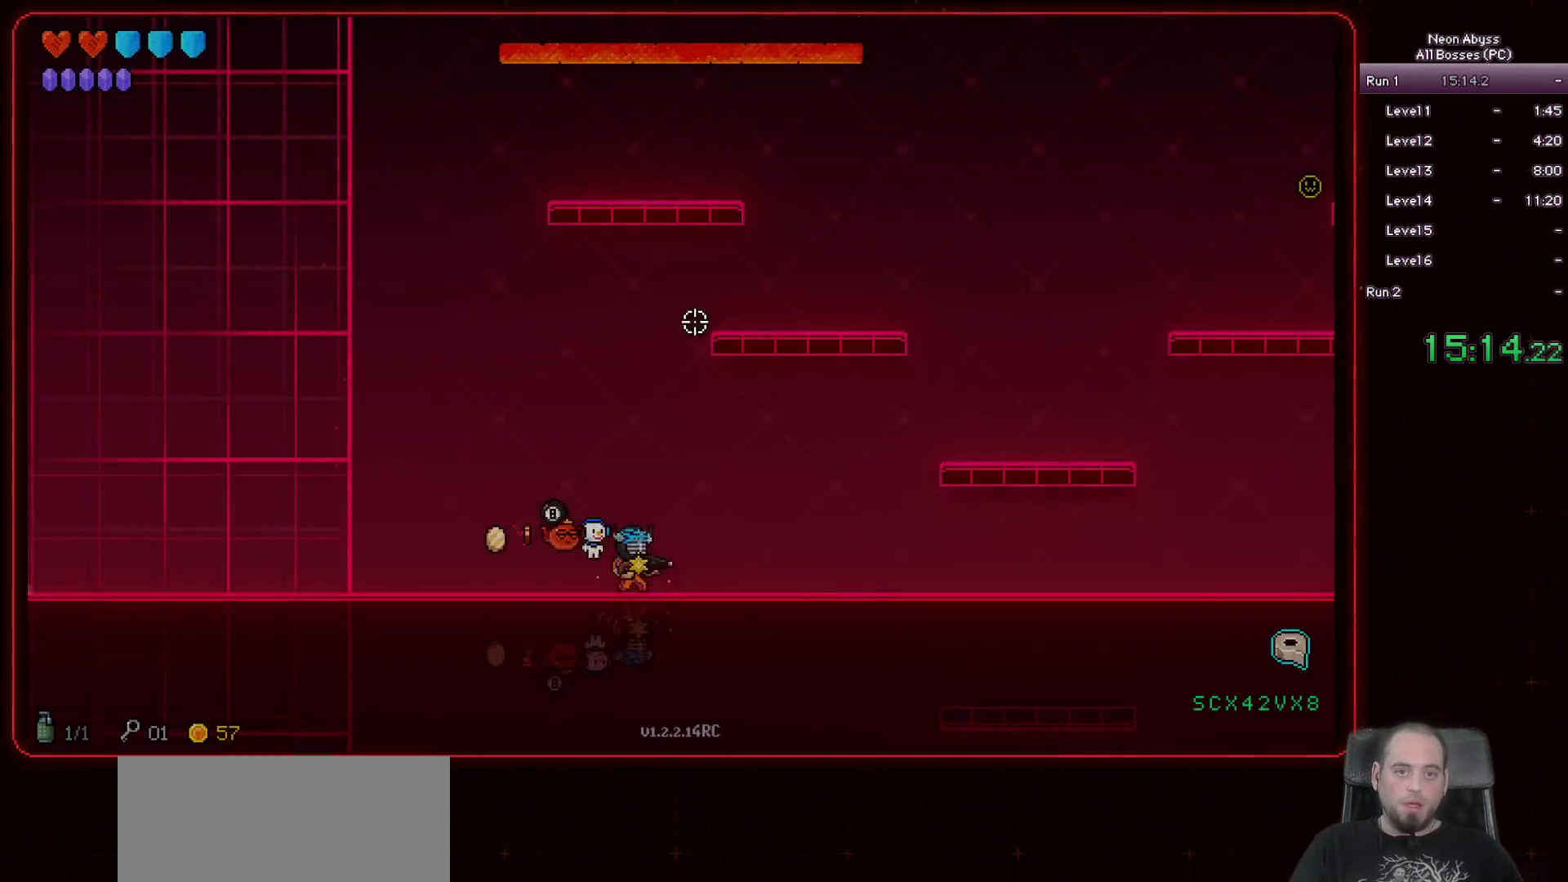
{"keys": [], "mouse": ["left"], "events": [[200, "mouse_left", "down"], [434, "d", "up"]]}
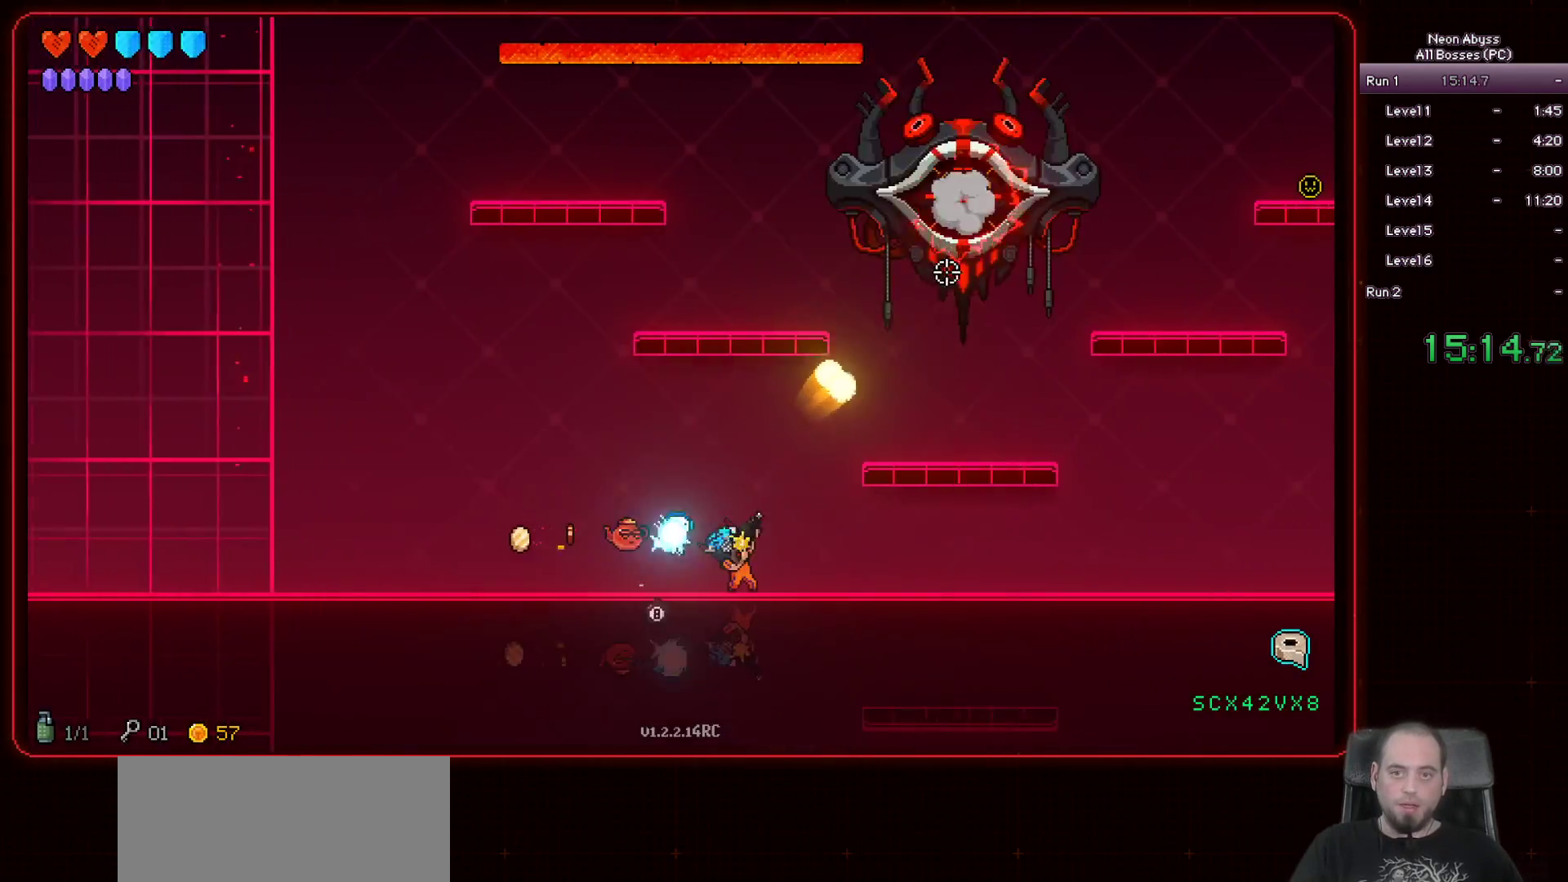
{"keys": [], "mouse": ["left"], "events": [[184, "d", "down"], [317, "d", "up"]]}
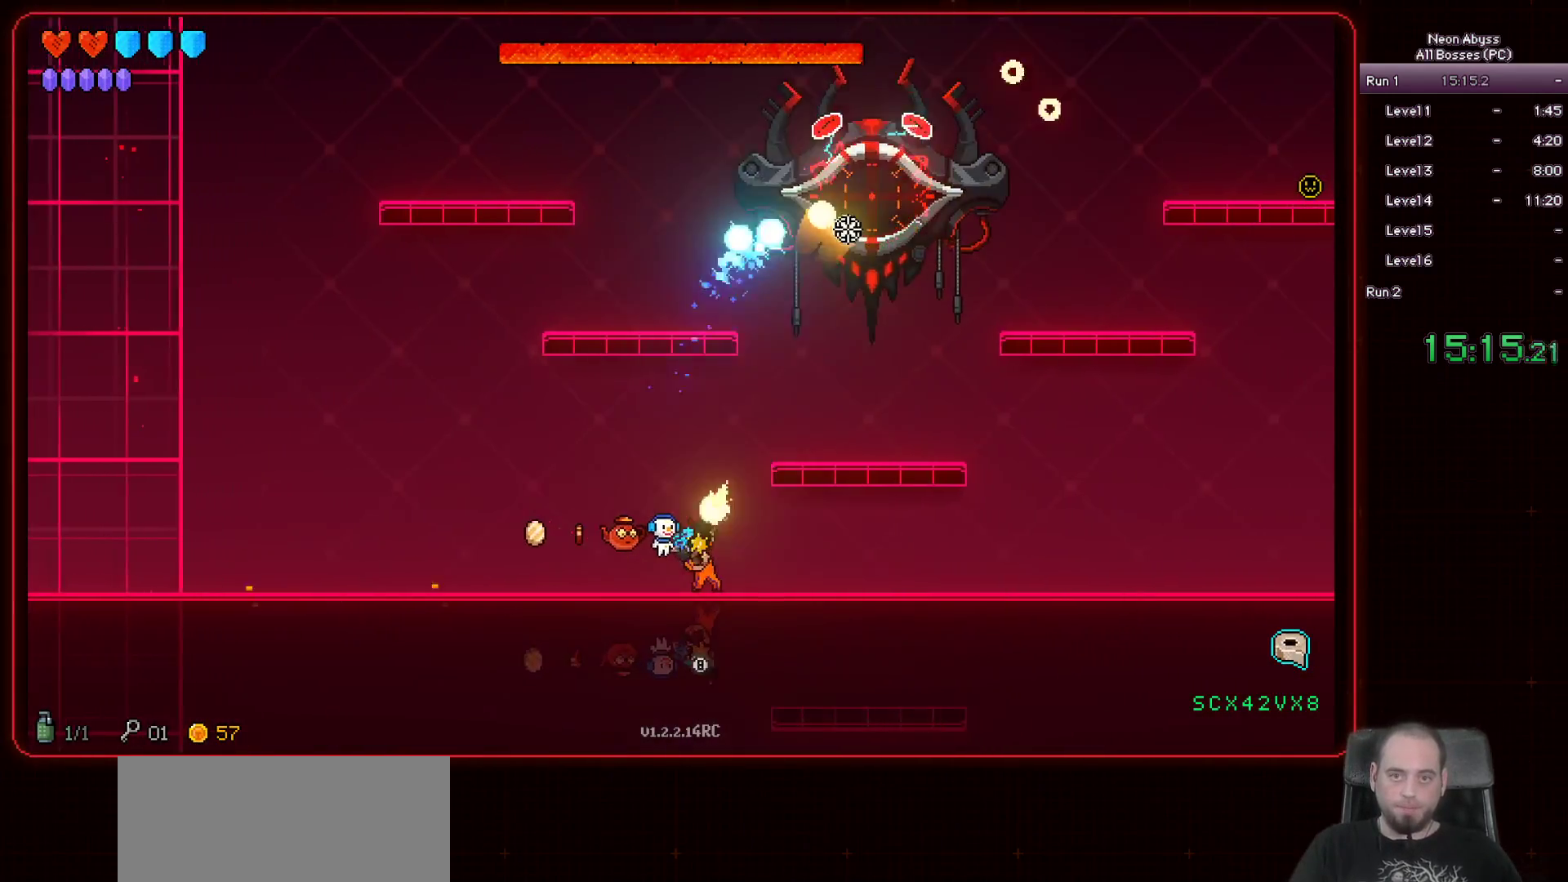
{"keys": [], "mouse": ["left"], "events": []}
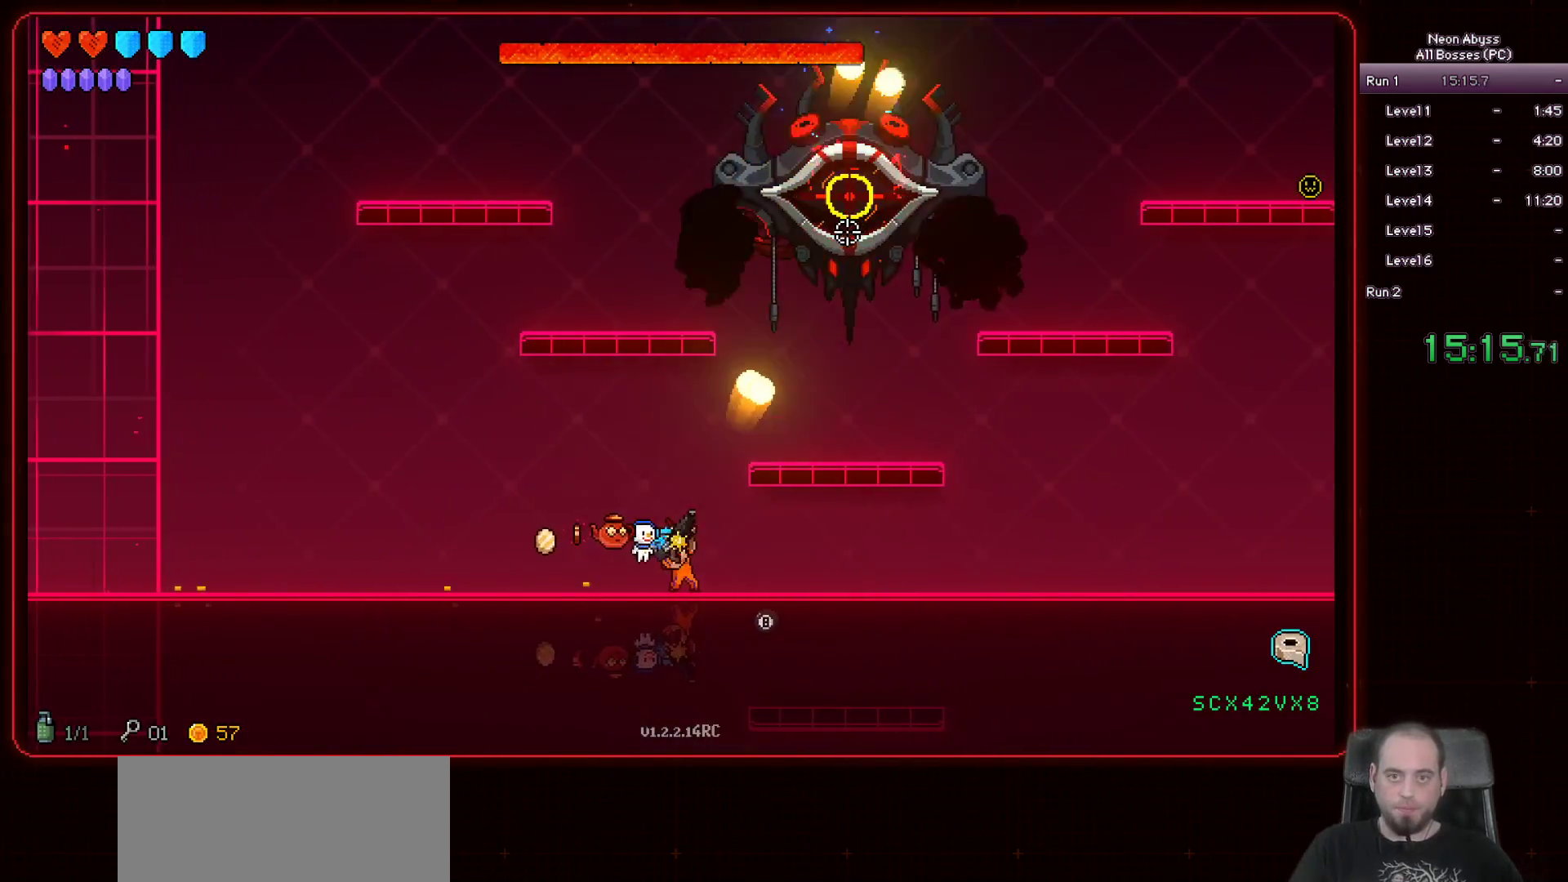
{"keys": [], "mouse": ["left"], "events": []}
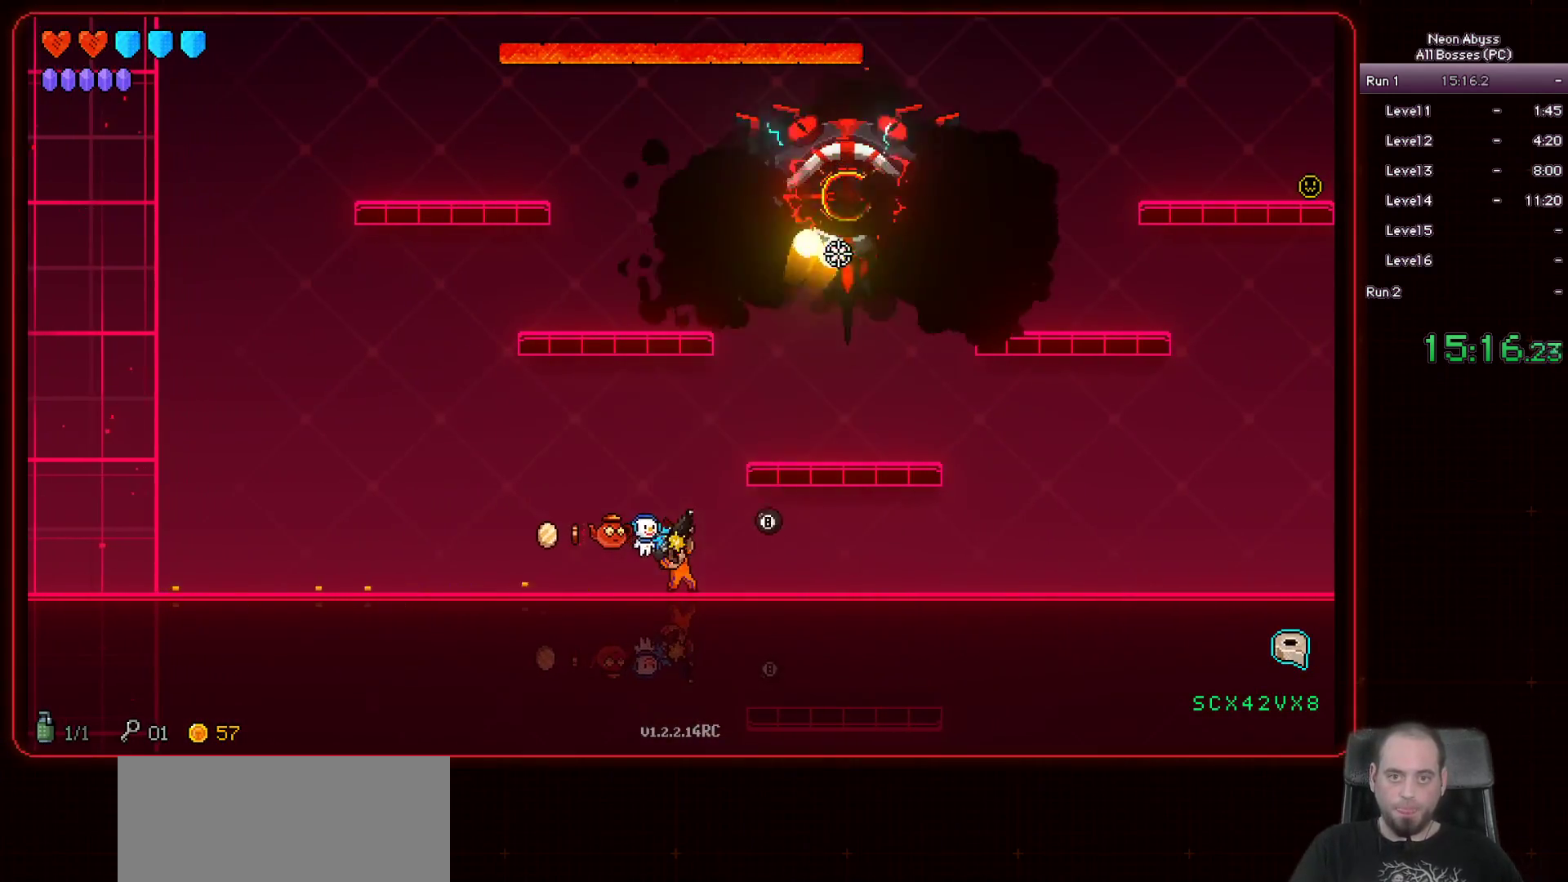
{"keys": [], "mouse": ["left"], "events": [[117, "a", "down"], [250, "a", "up"]]}
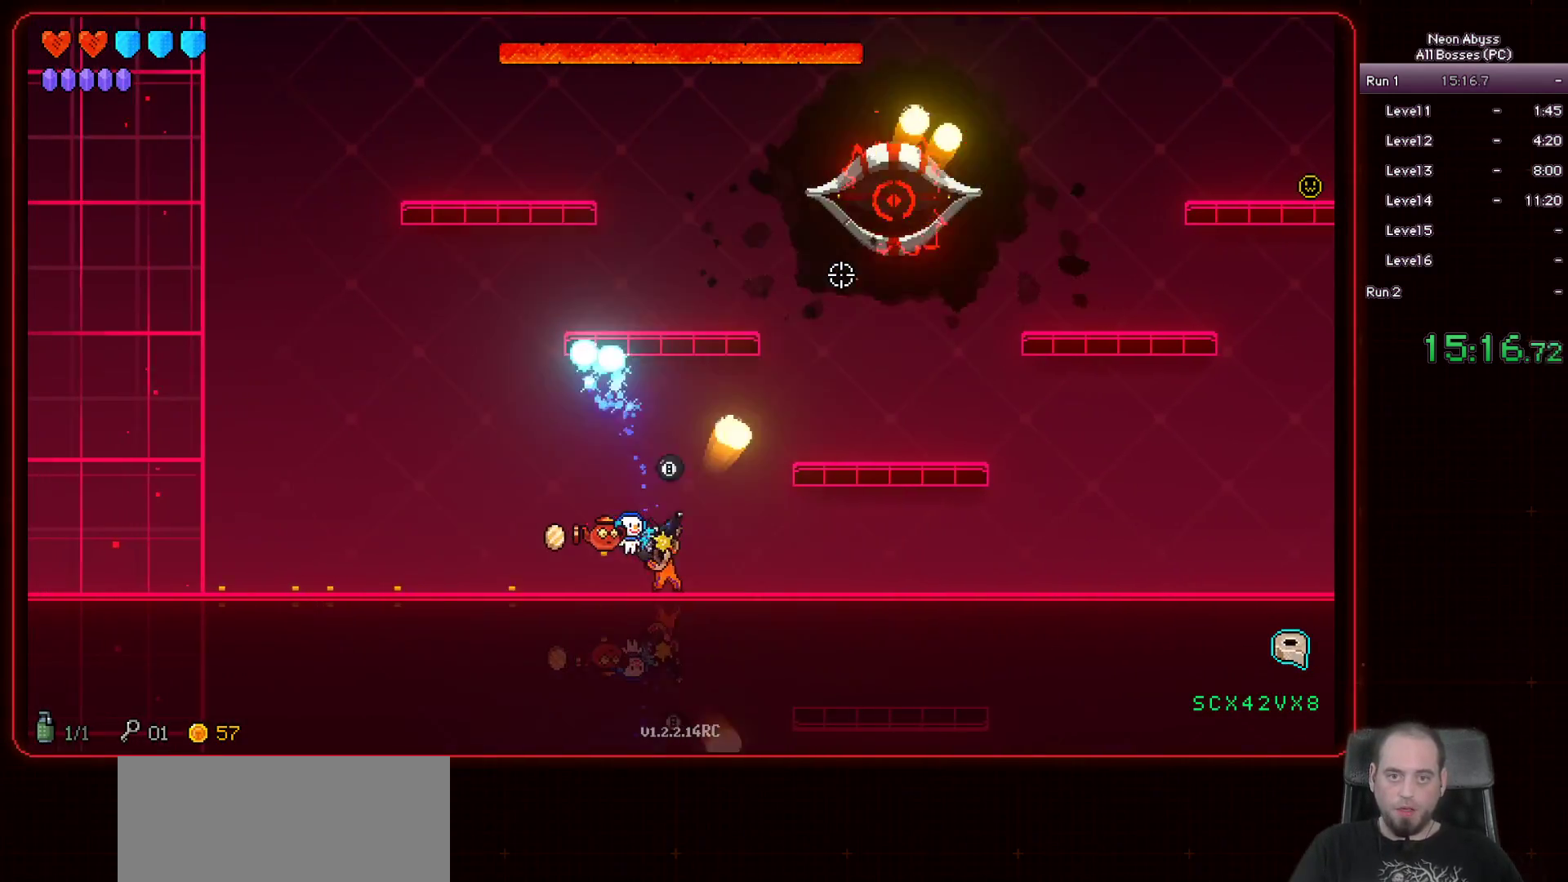
{"keys": [], "mouse": ["left"], "events": [[50, "d", "down"], [184, "d", "up"]]}
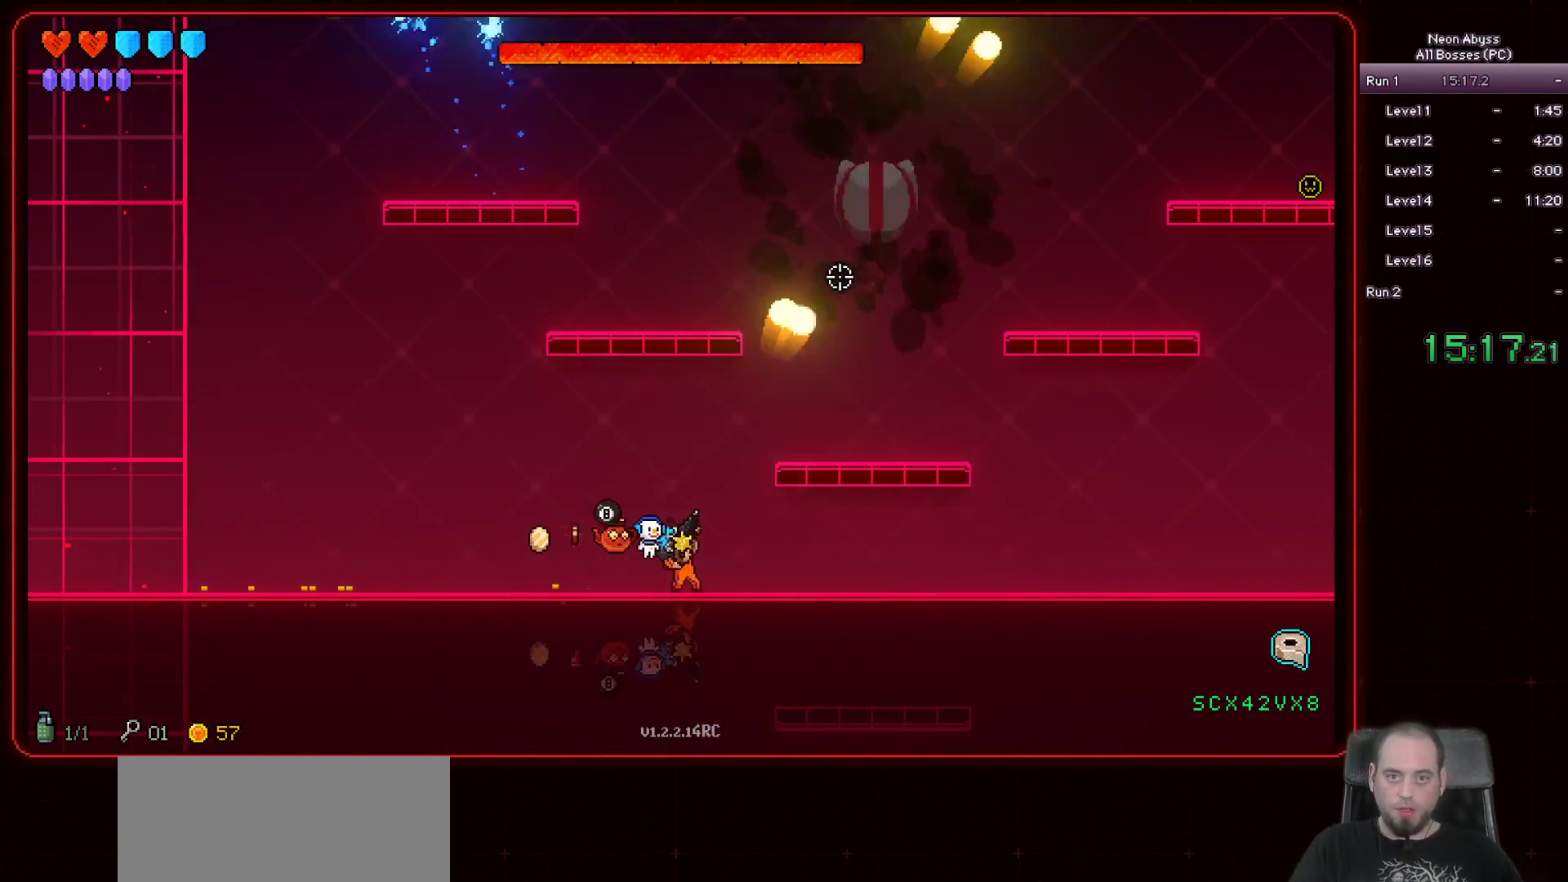
{"keys": [], "mouse": ["left"], "events": []}
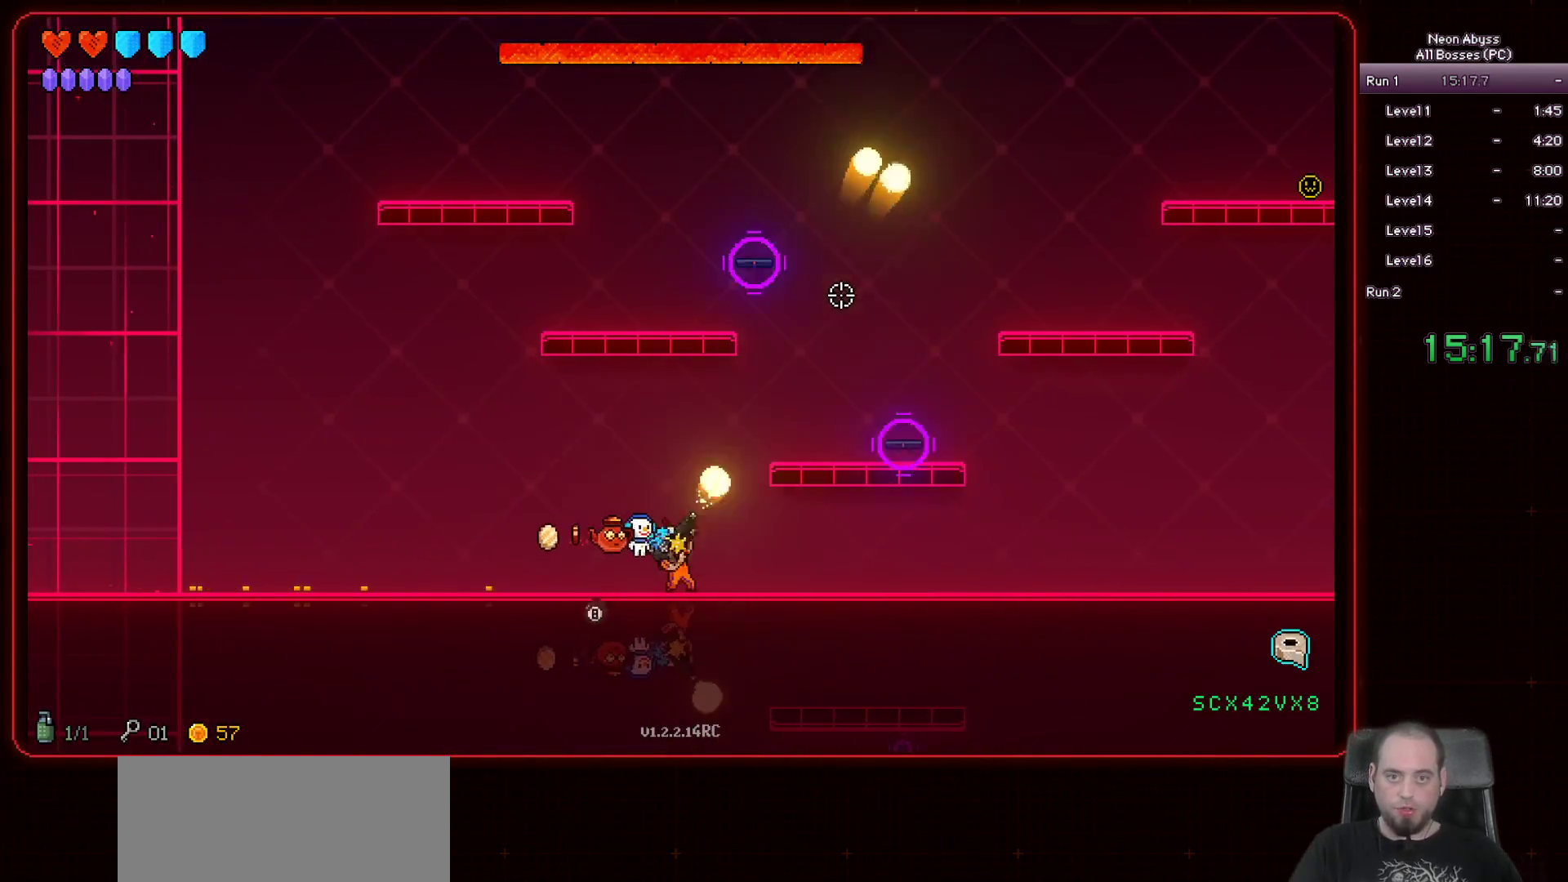
{"keys": [], "mouse": ["left"], "events": []}
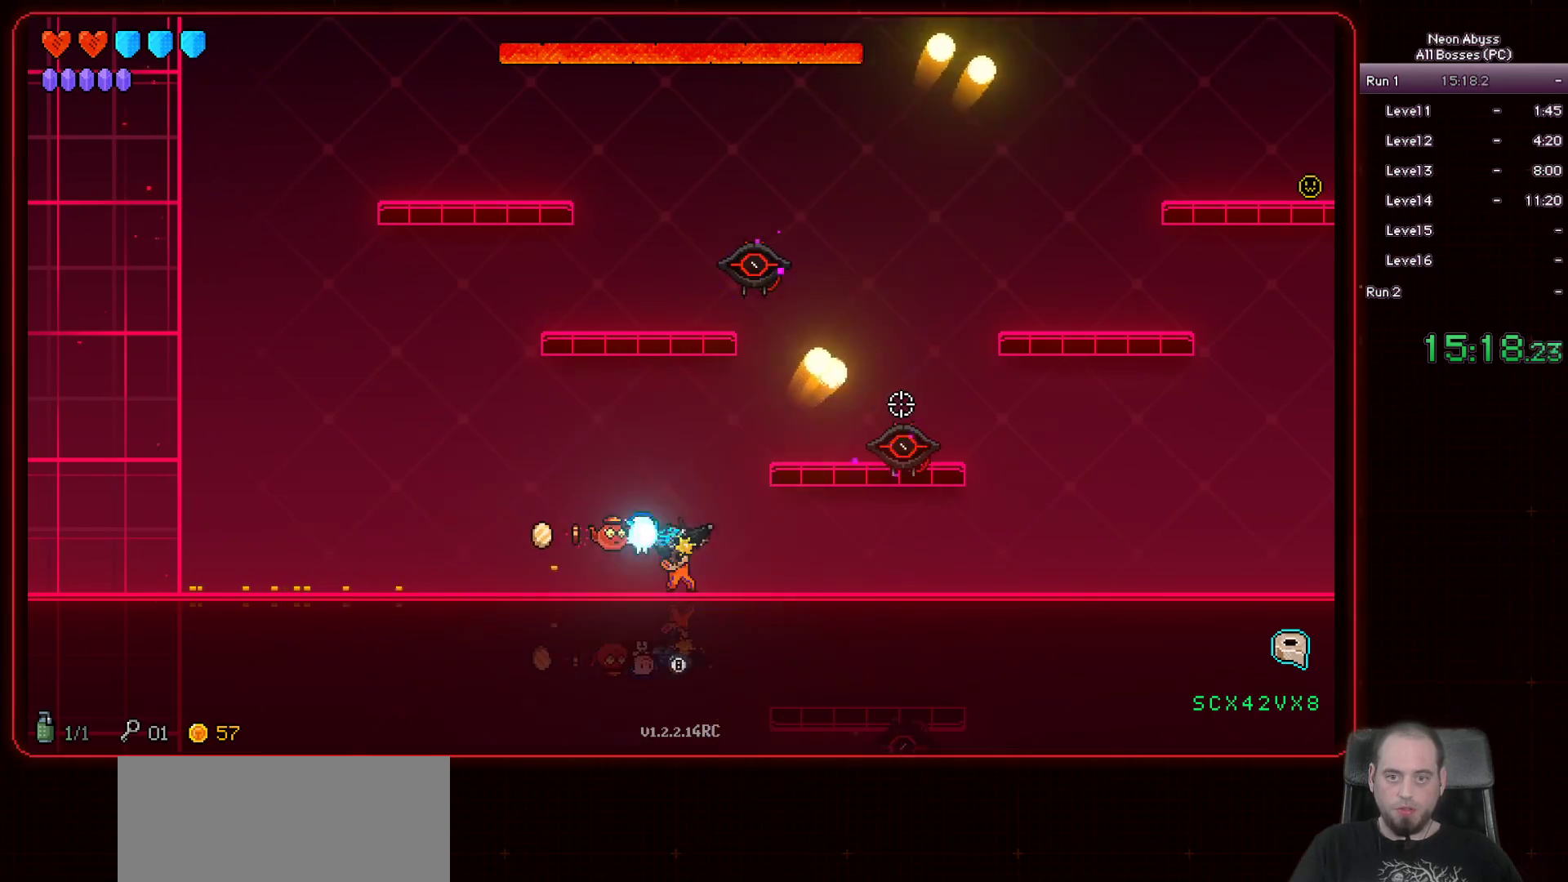
{"keys": [], "mouse": ["left"], "events": [[334, "a", "down"], [434, "a", "up"]]}
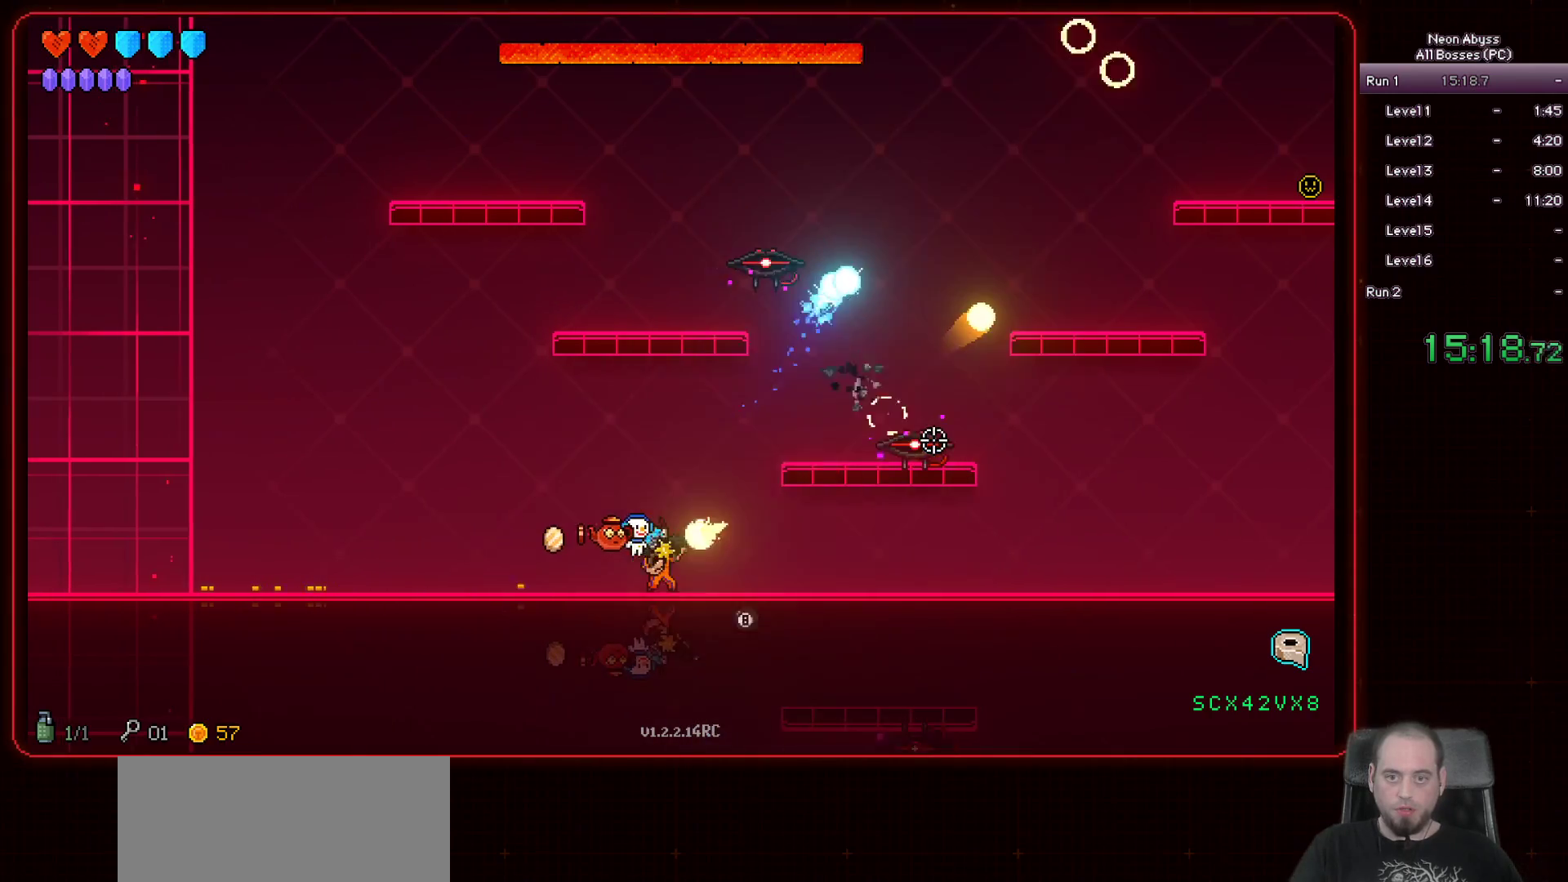
{"keys": [], "mouse": ["left"], "events": [[284, "a", "down"], [401, "a", "up"]]}
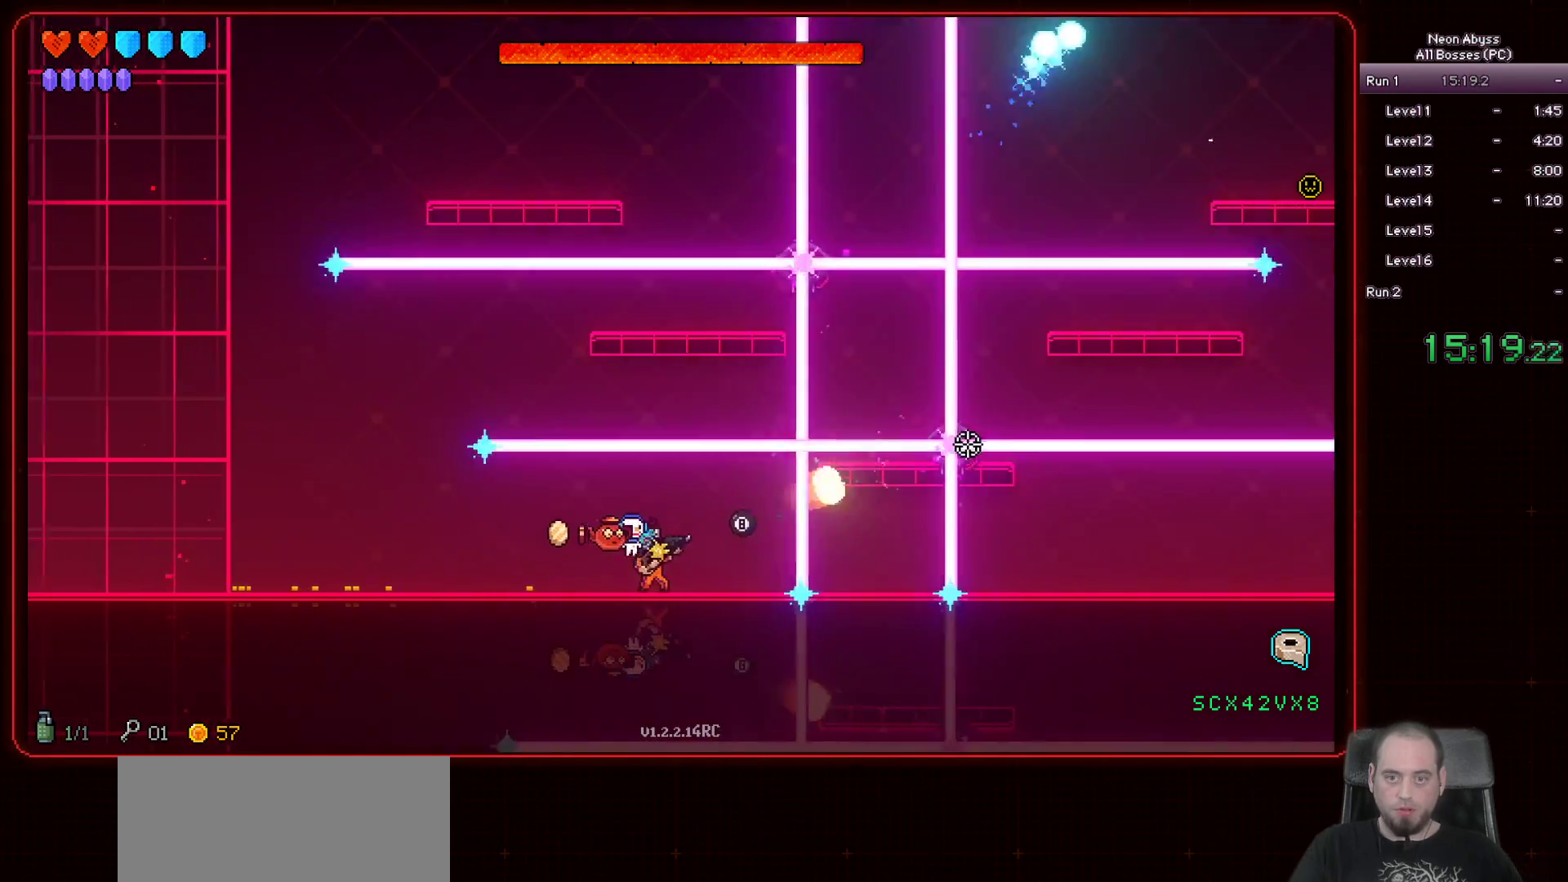
{"keys": [], "mouse": ["left"], "events": []}
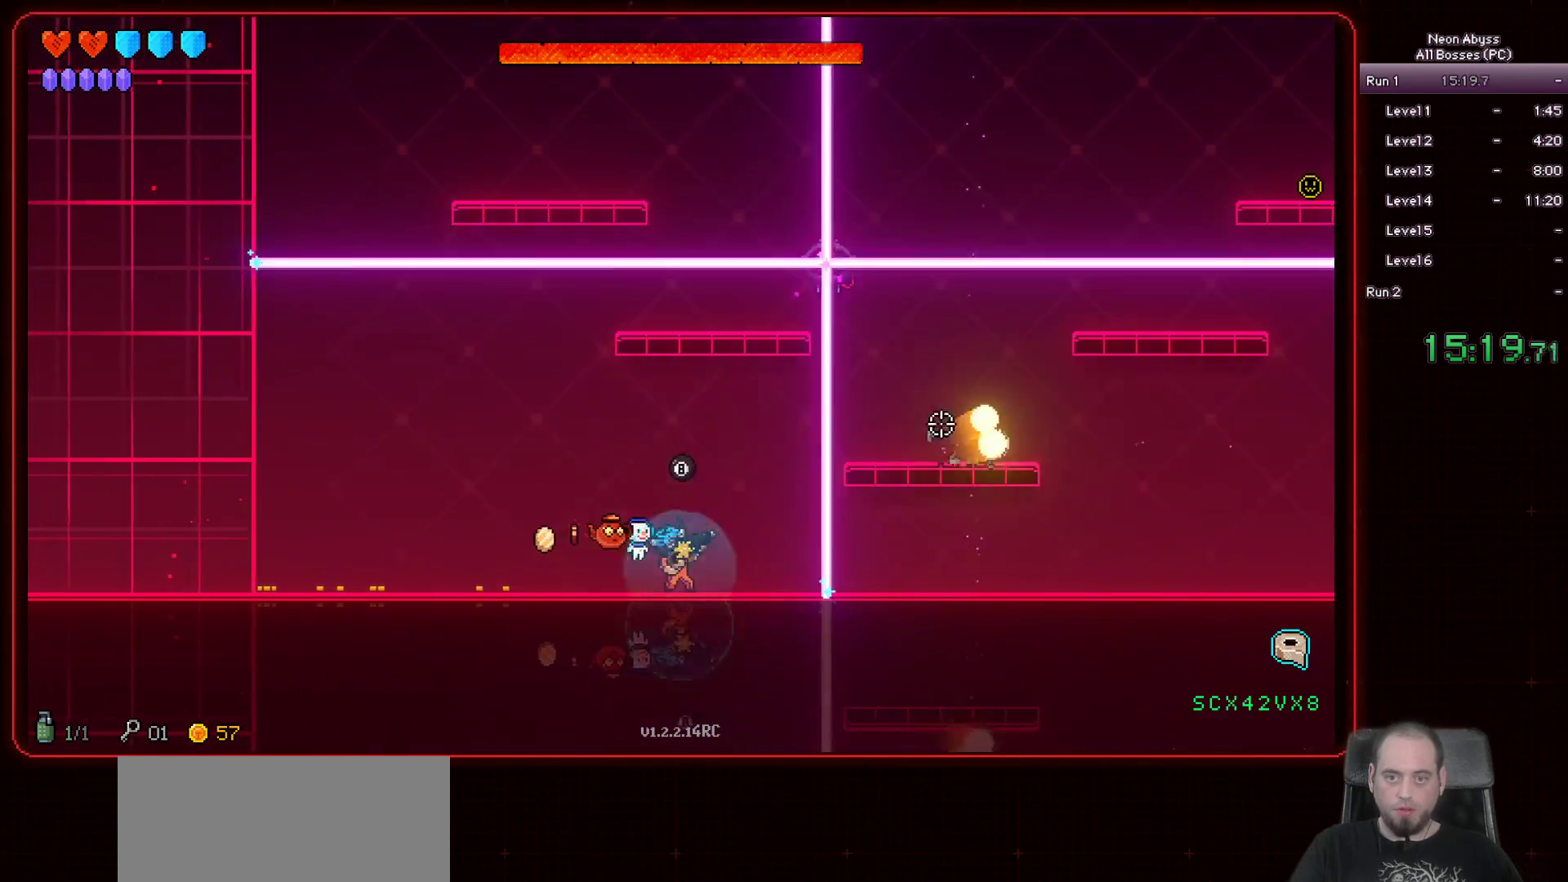
{"keys": [], "mouse": ["left"], "events": []}
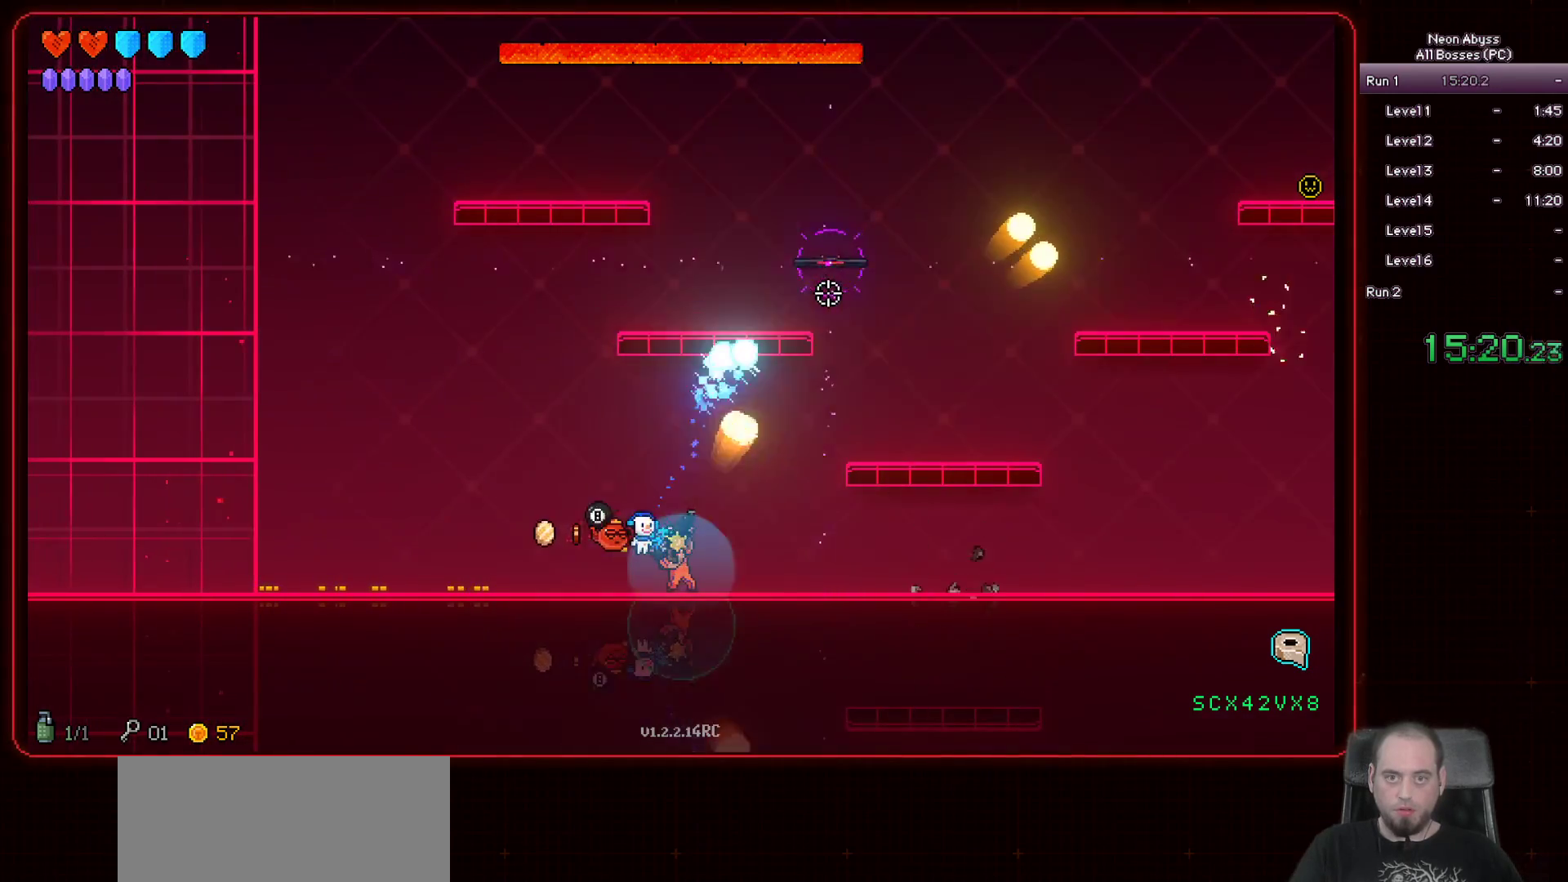
{"keys": [], "mouse": ["left"], "events": []}
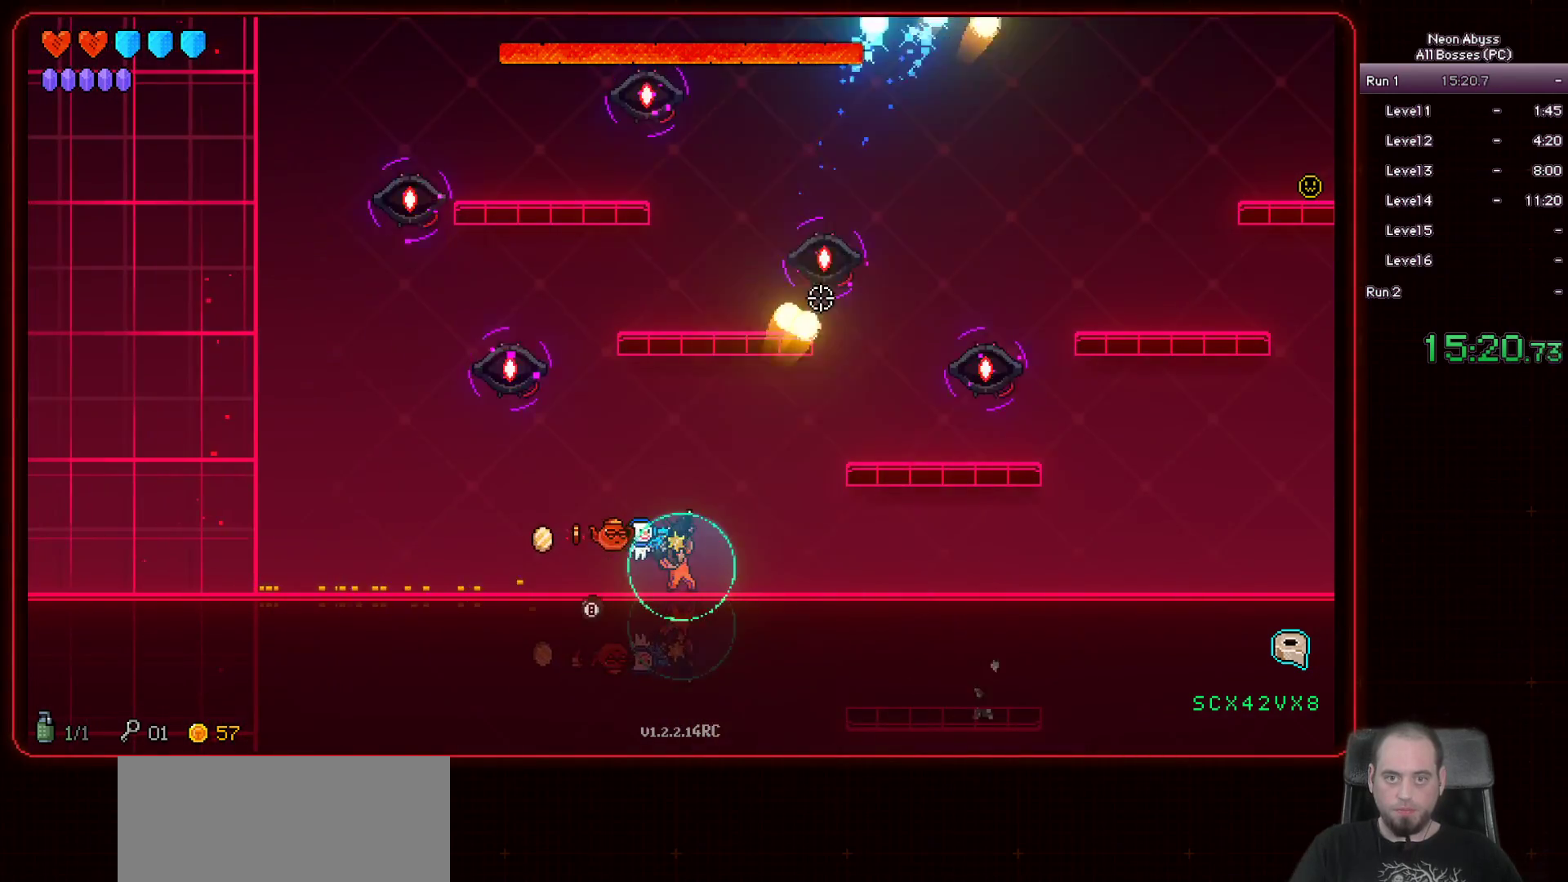
{"keys": ["a"], "mouse": ["left"], "events": [[50, "a", "down"]]}
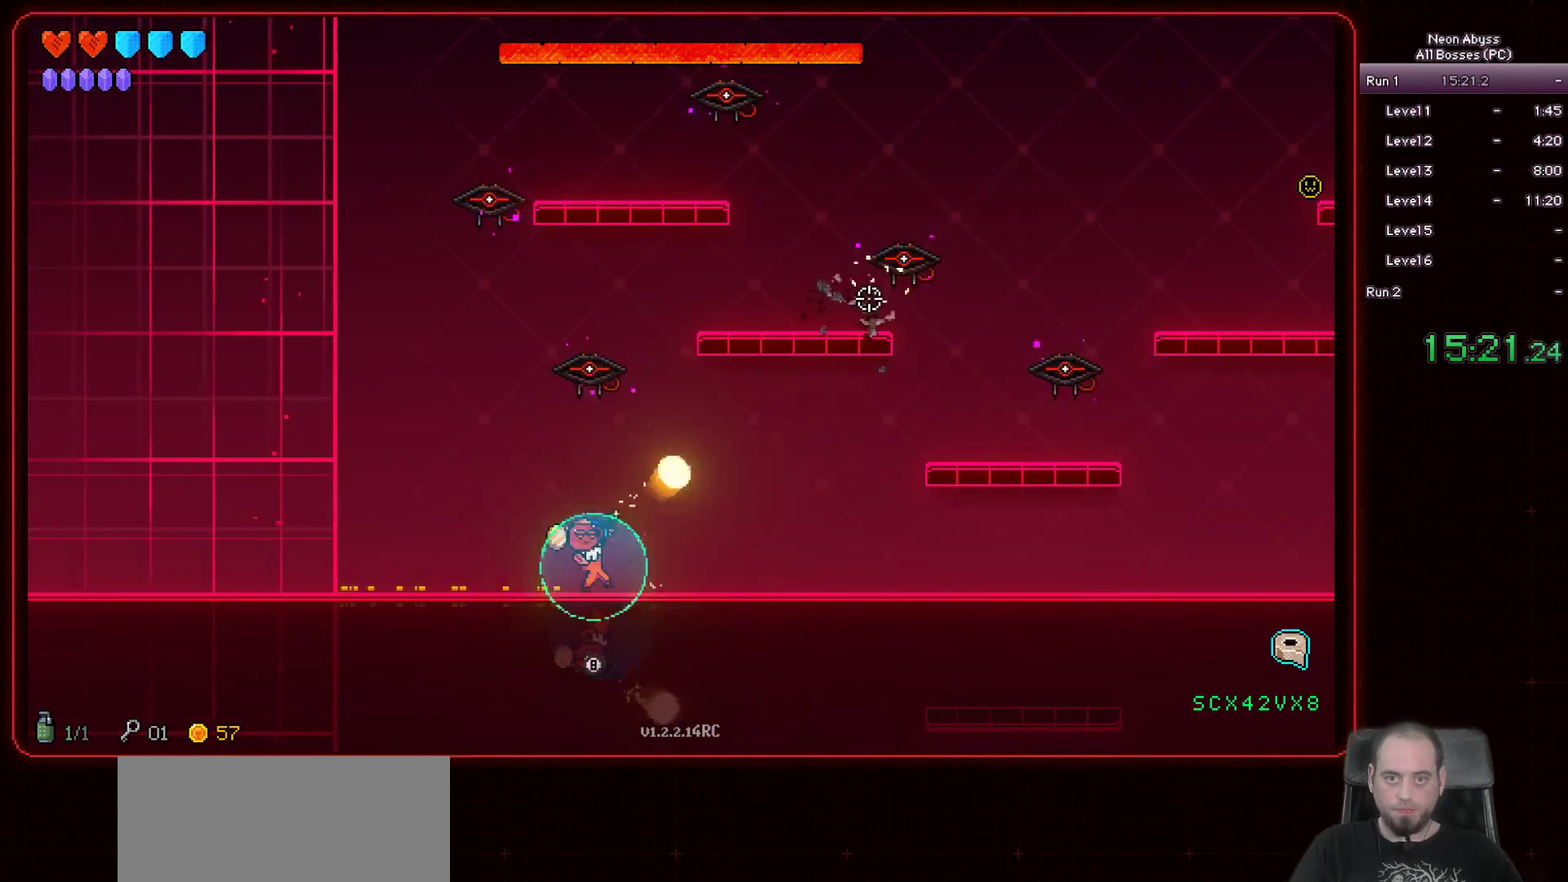
{"keys": ["a"], "mouse": ["left"], "events": []}
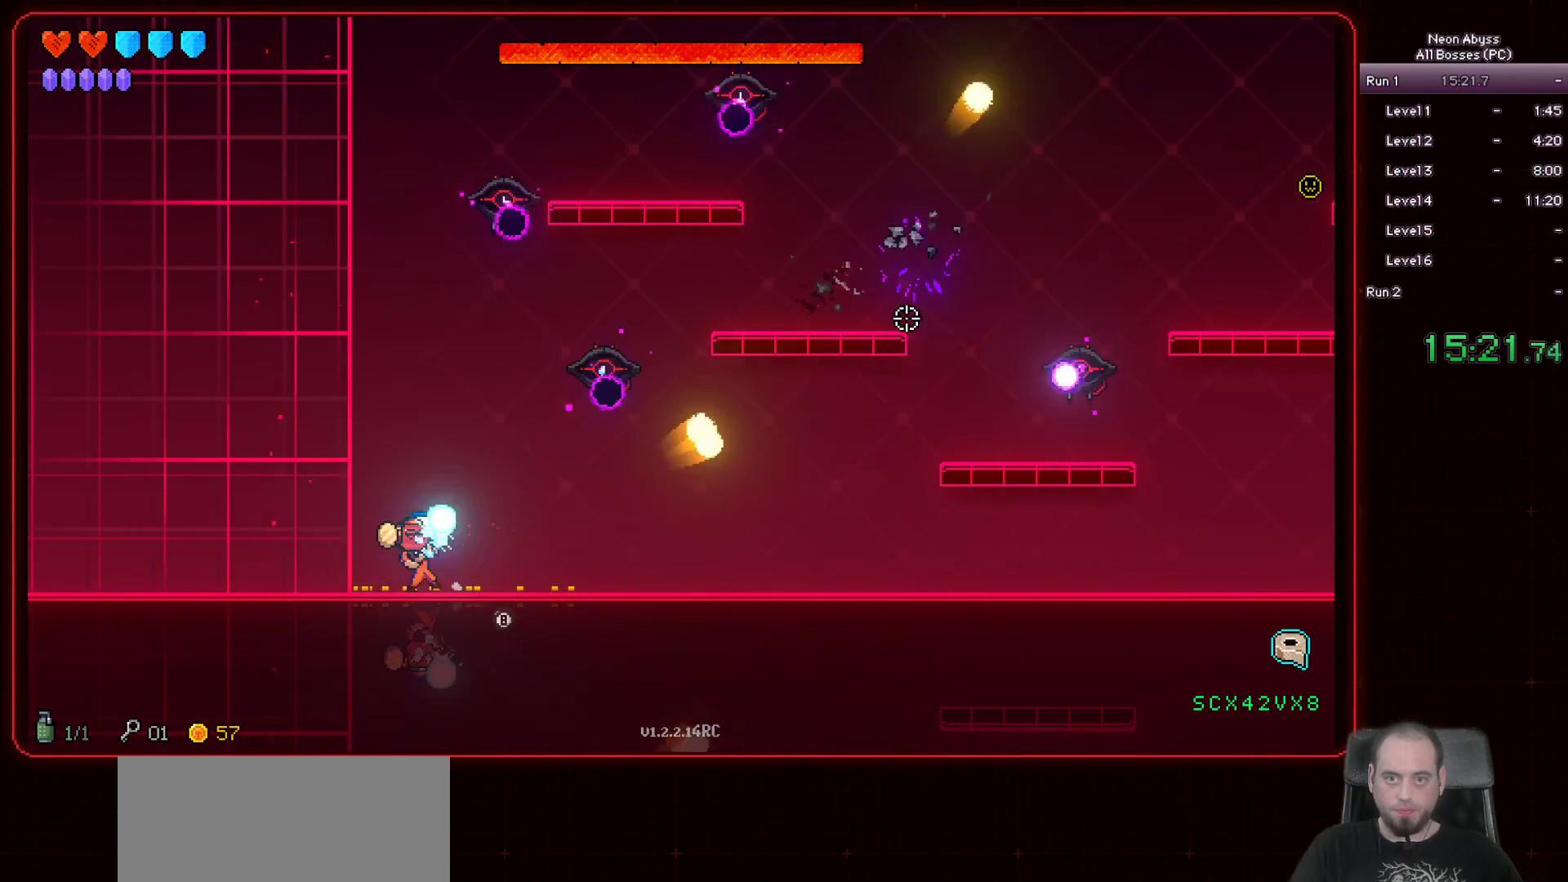
{"keys": [], "mouse": ["left"], "events": [[117, "a", "up"]]}
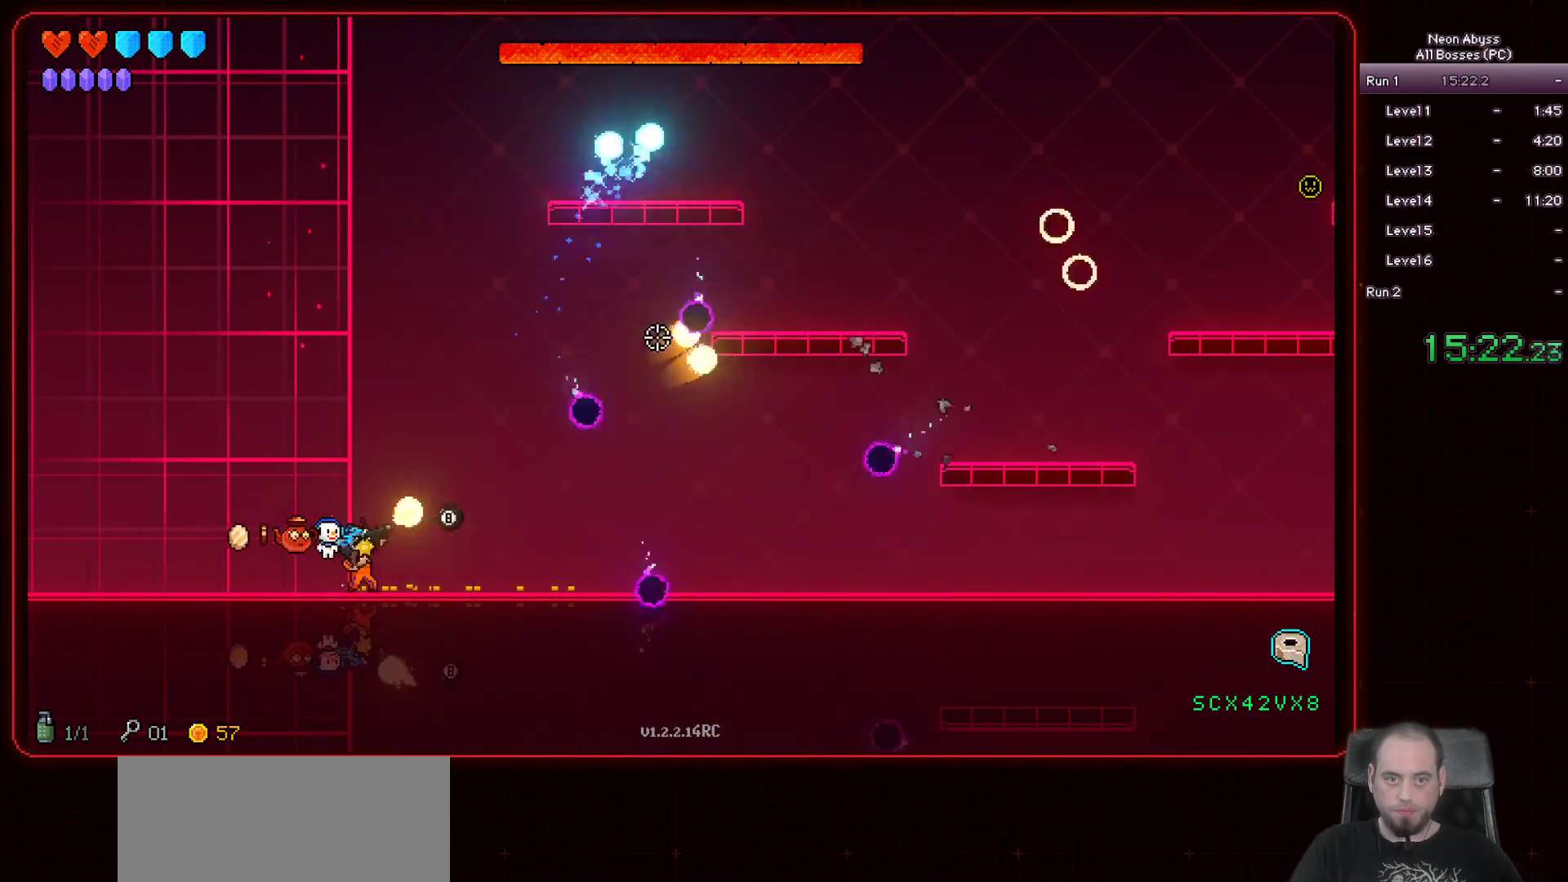
{"keys": [], "mouse": ["left"], "events": []}
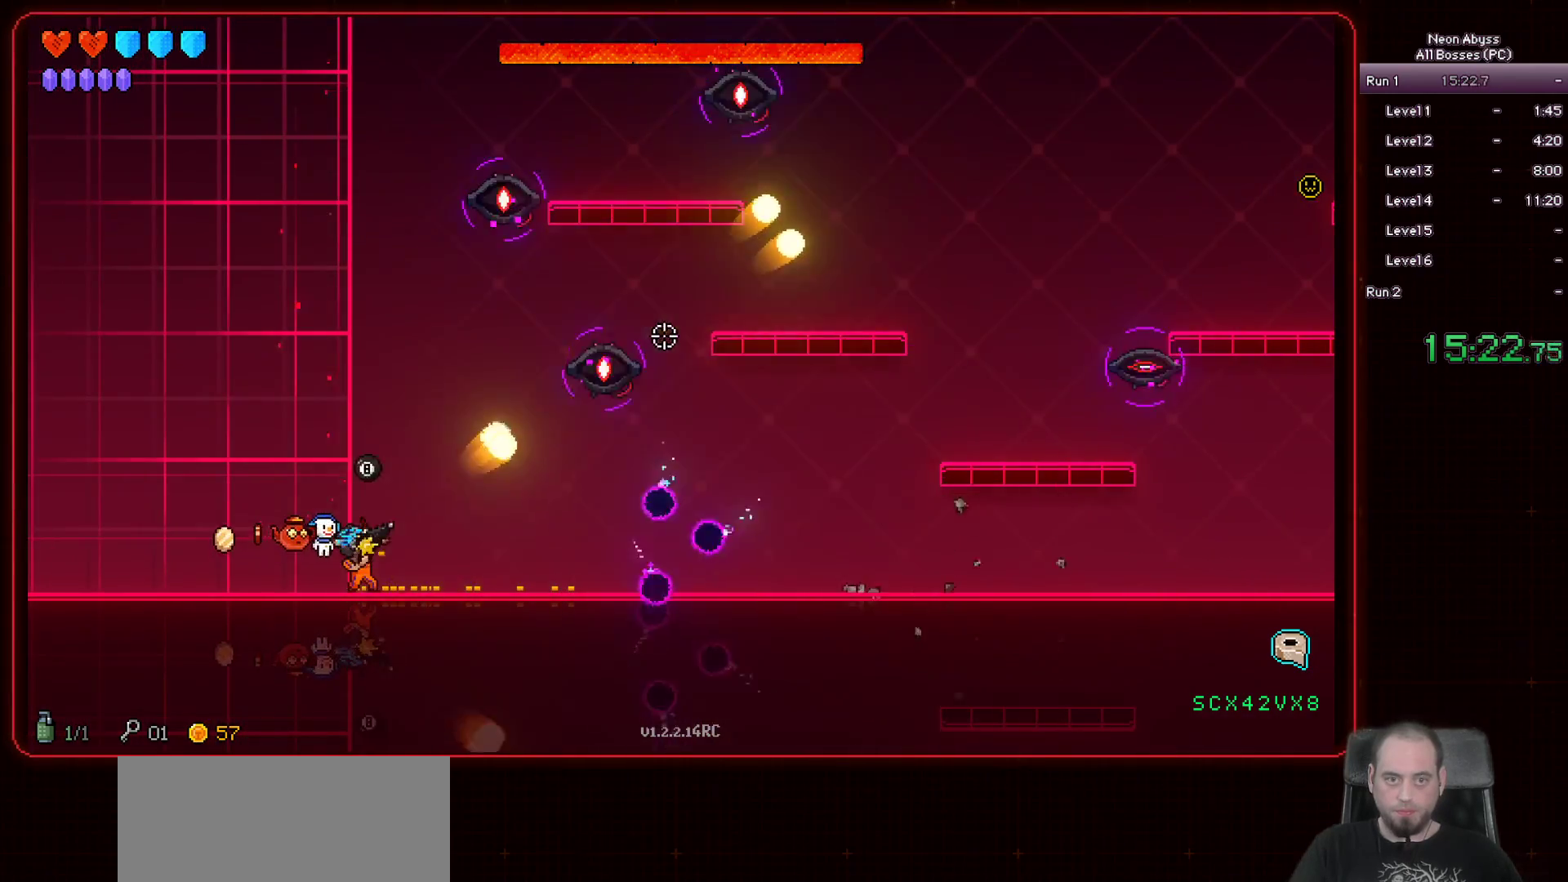
{"keys": [], "mouse": ["left"], "events": []}
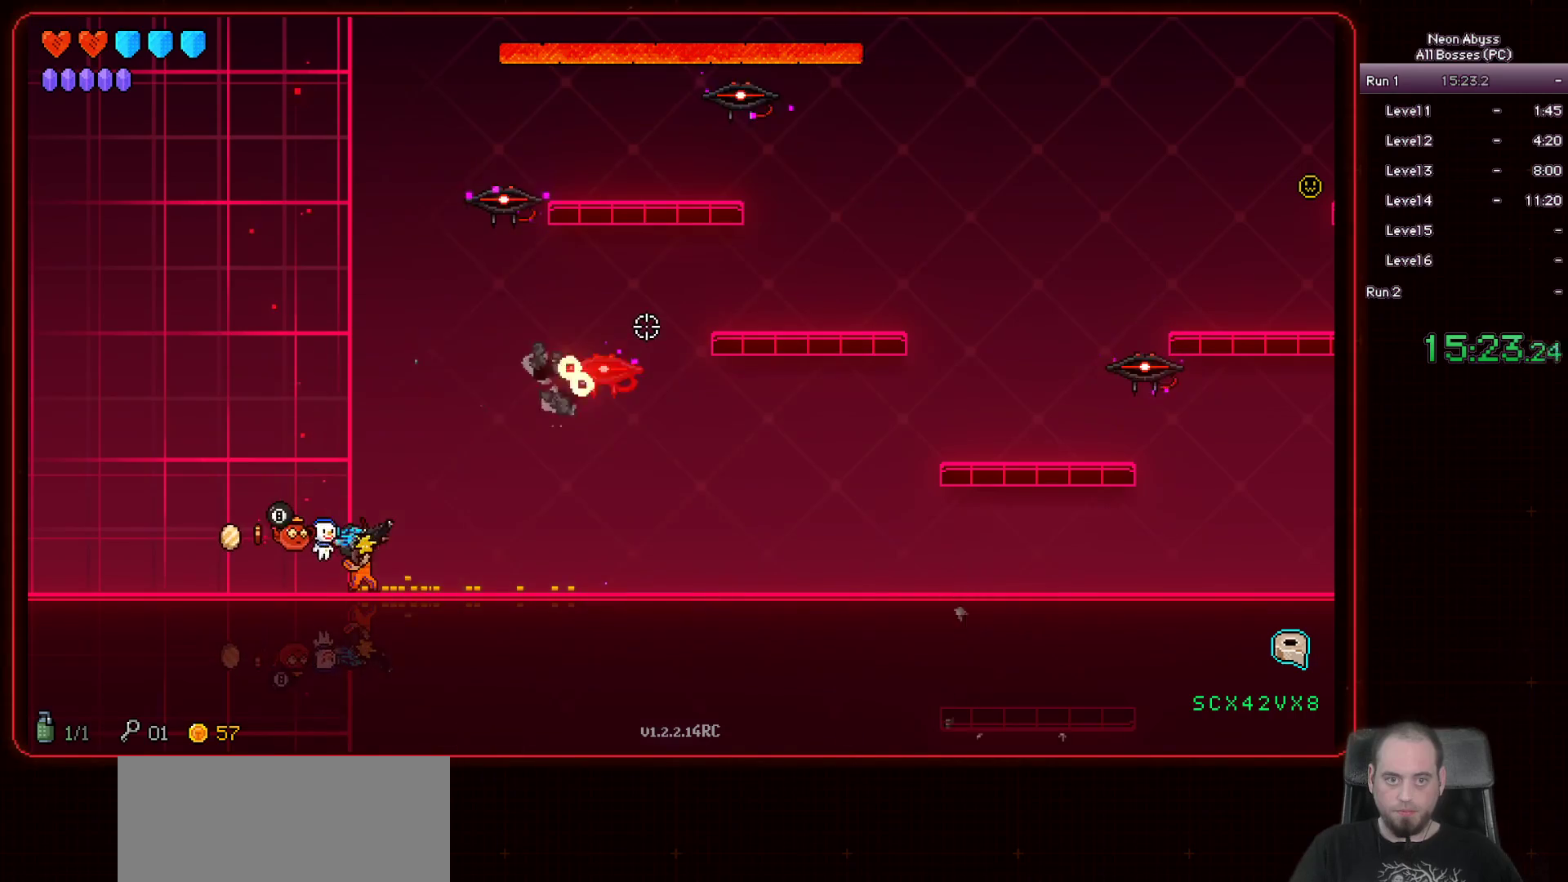
{"keys": [], "mouse": ["left"], "events": []}
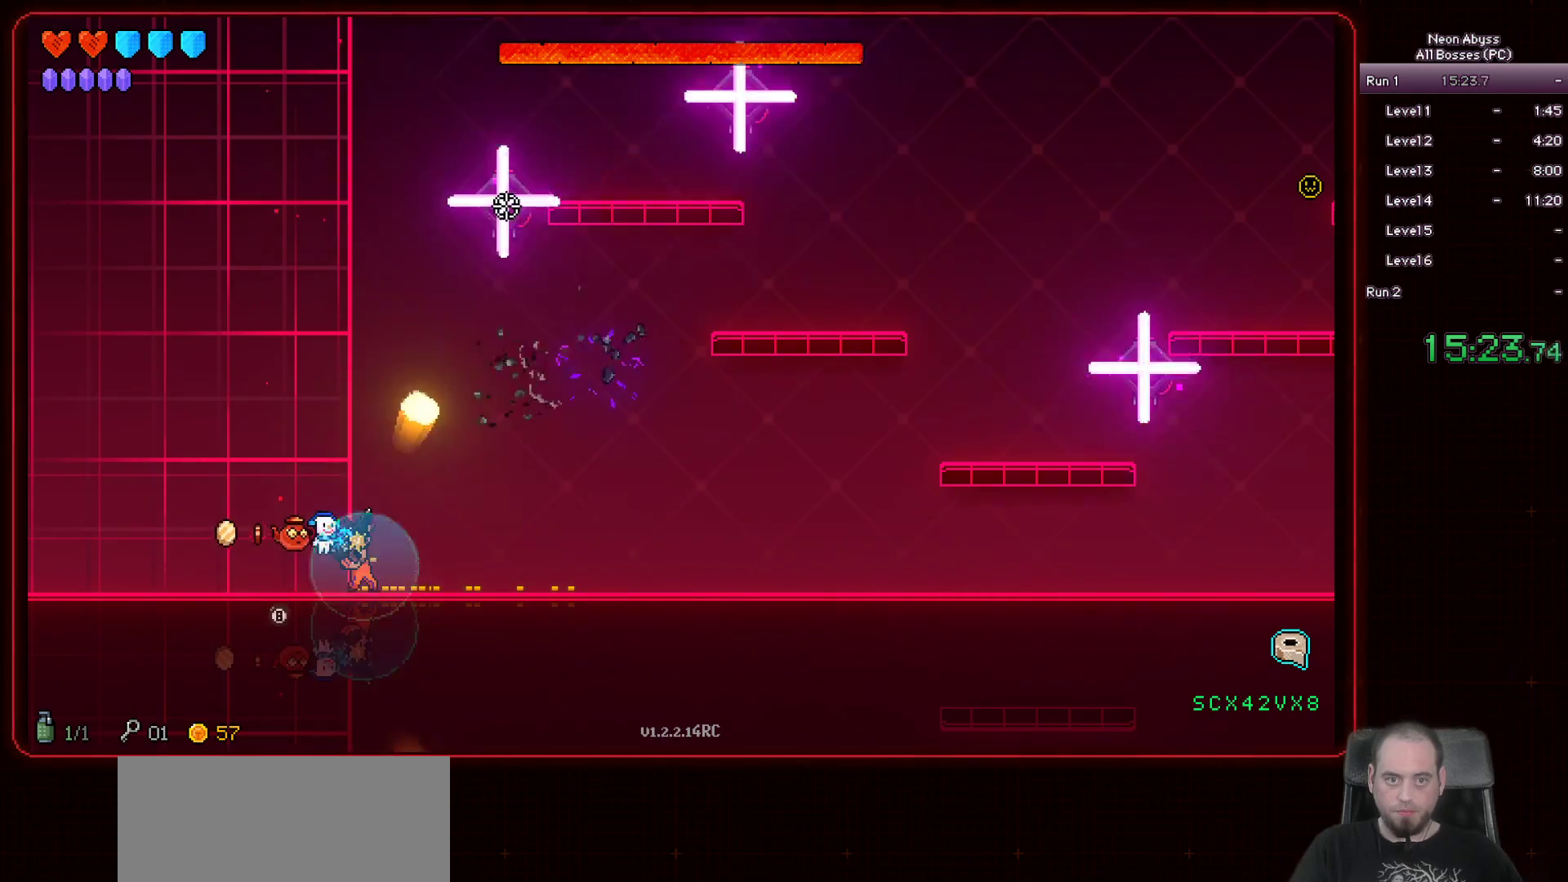
{"keys": [], "mouse": ["left"], "events": []}
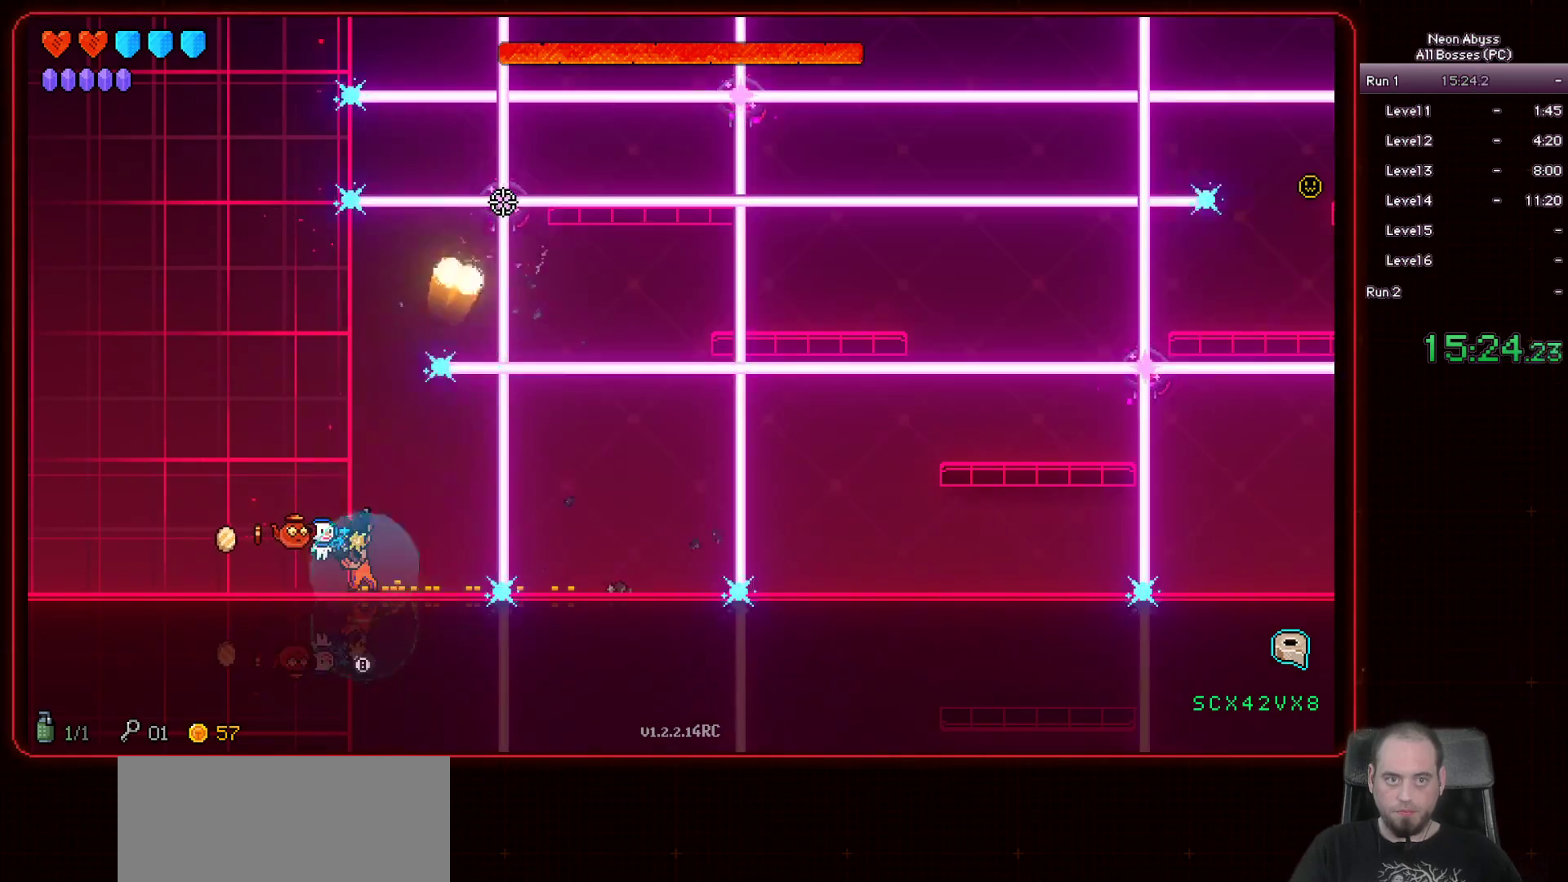
{"keys": [], "mouse": ["left"], "events": [[317, "d", "down"], [450, "d", "up"]]}
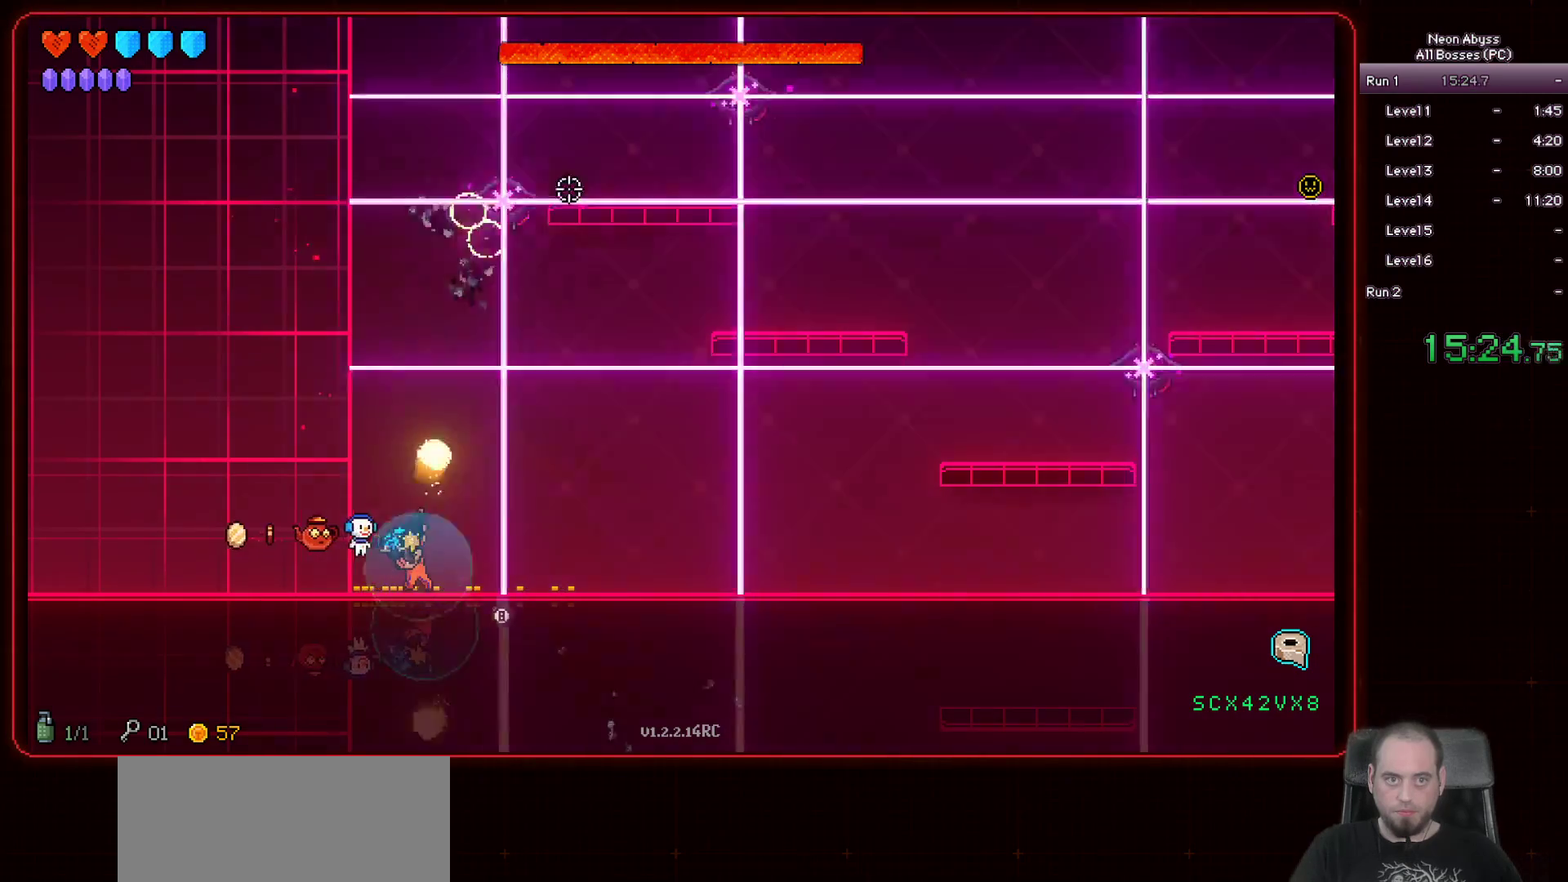
{"keys": ["d"], "mouse": ["left"], "events": [[367, "d", "down"]]}
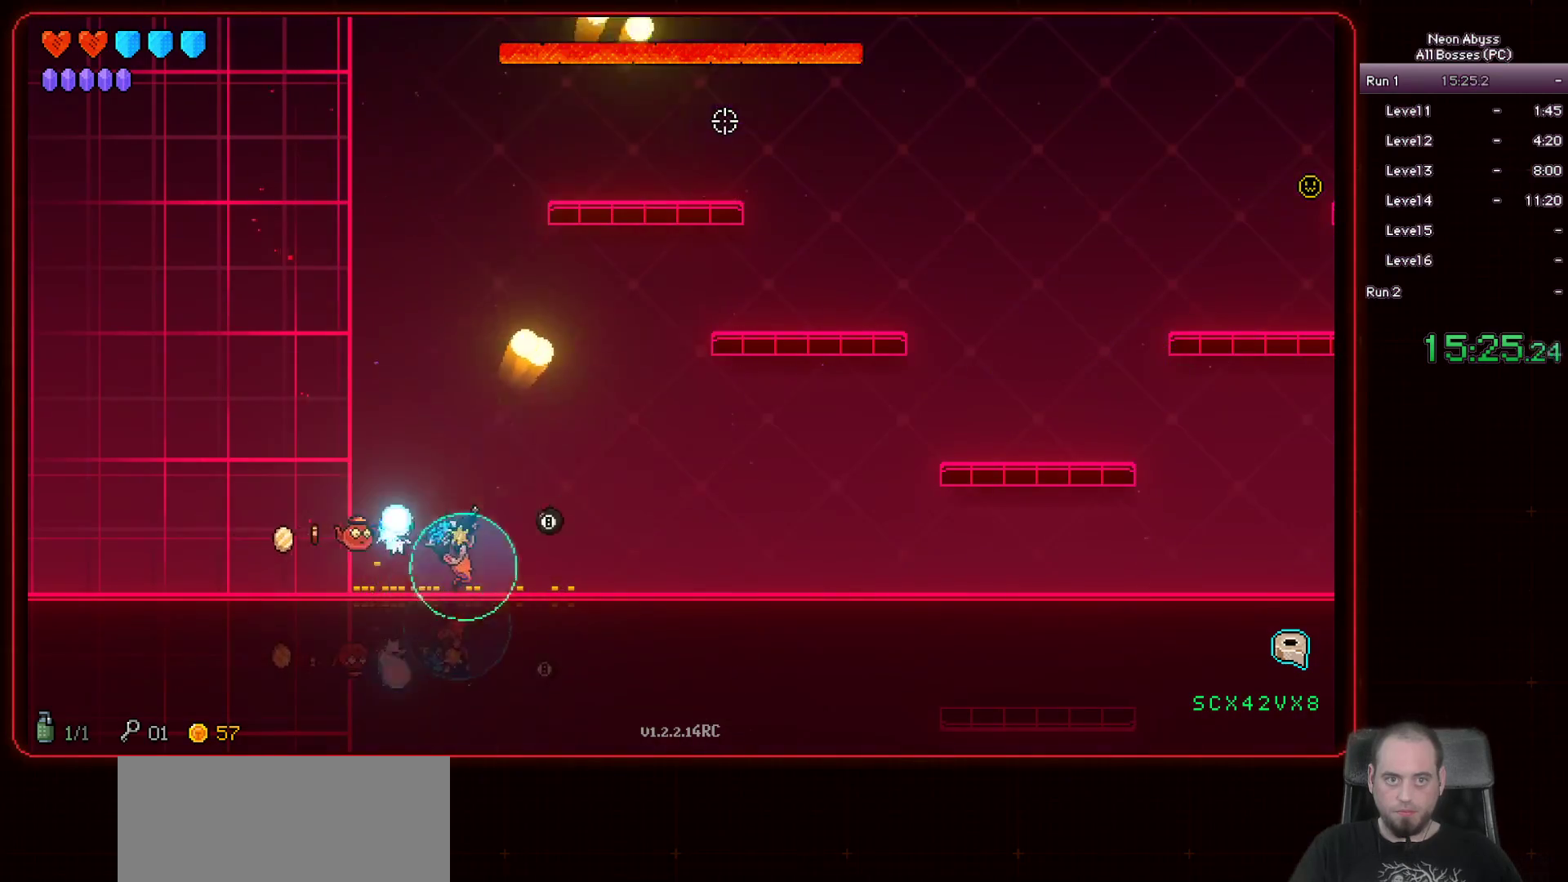
{"keys": [], "mouse": ["left"], "events": [[183, "d", "up"]]}
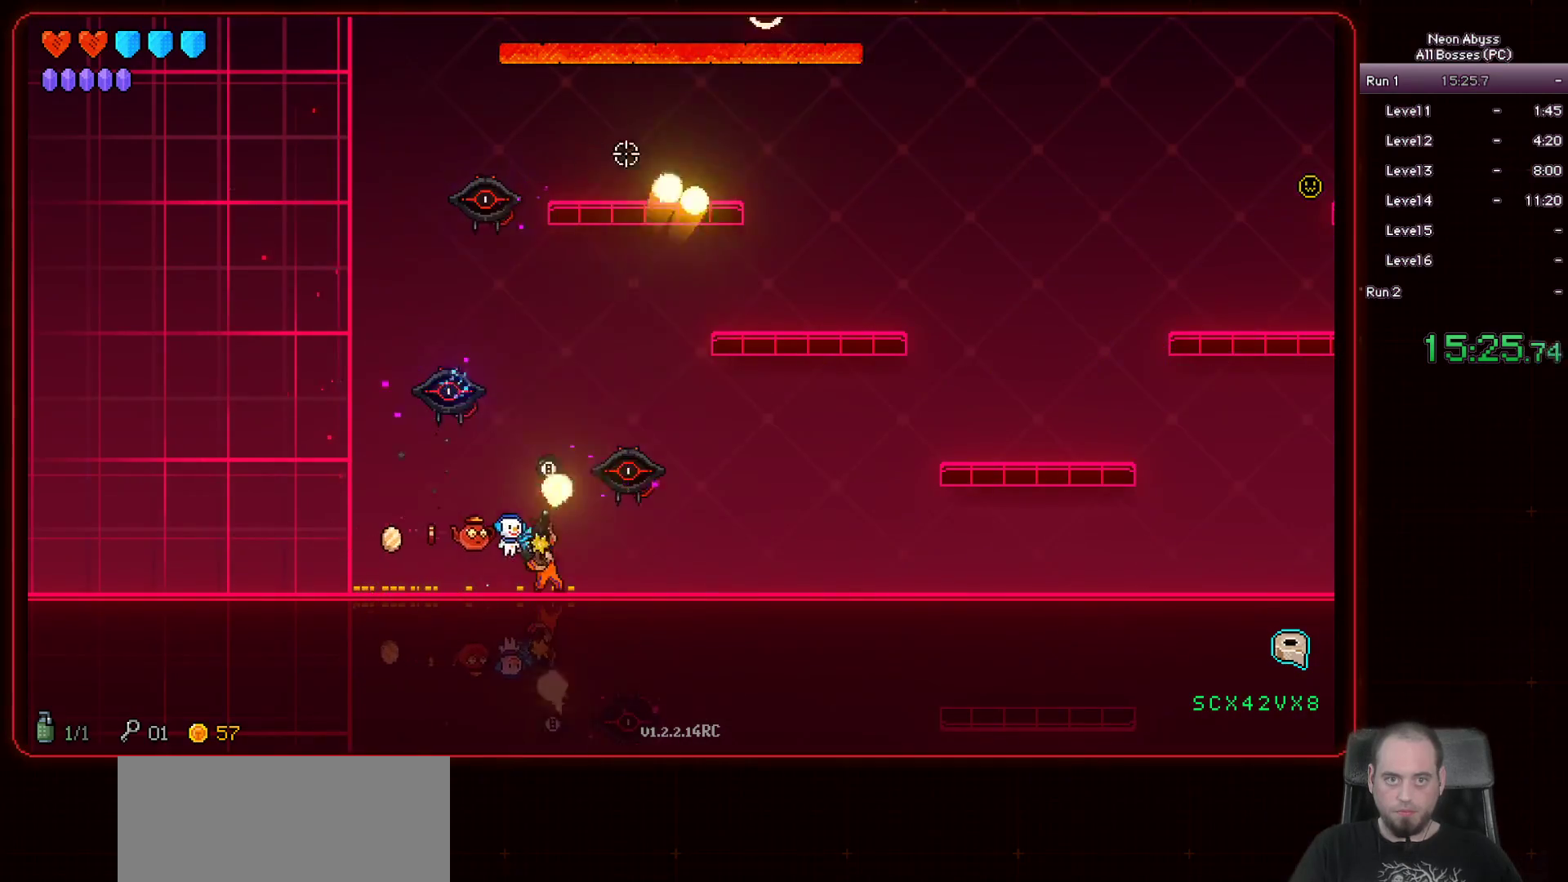
{"keys": ["d"], "mouse": ["left"], "events": [[484, "d", "down"]]}
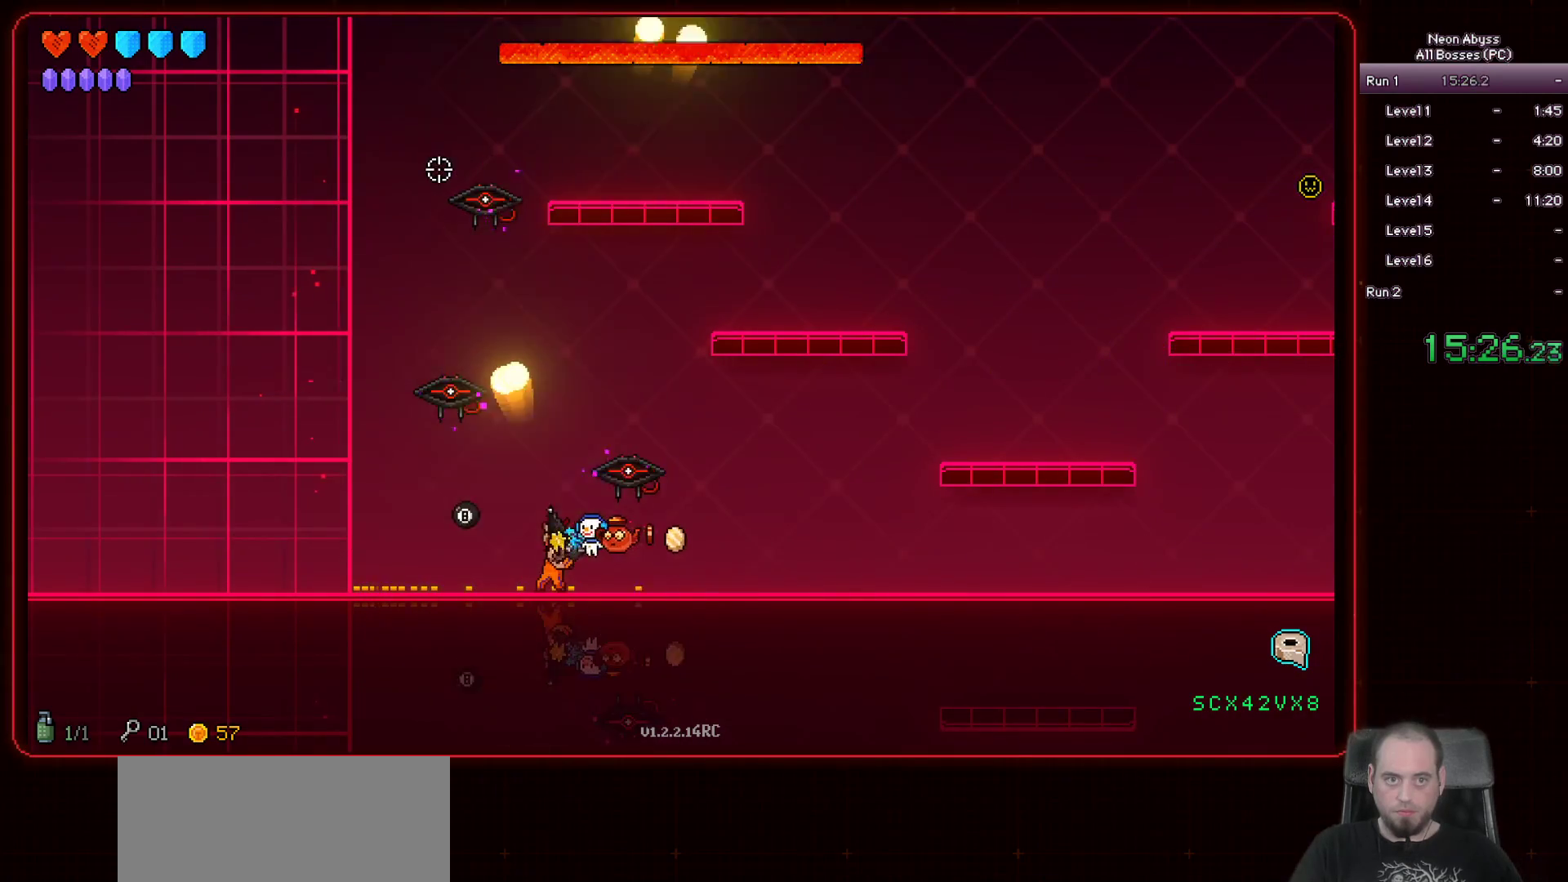
{"keys": ["d"], "mouse": ["left"], "events": []}